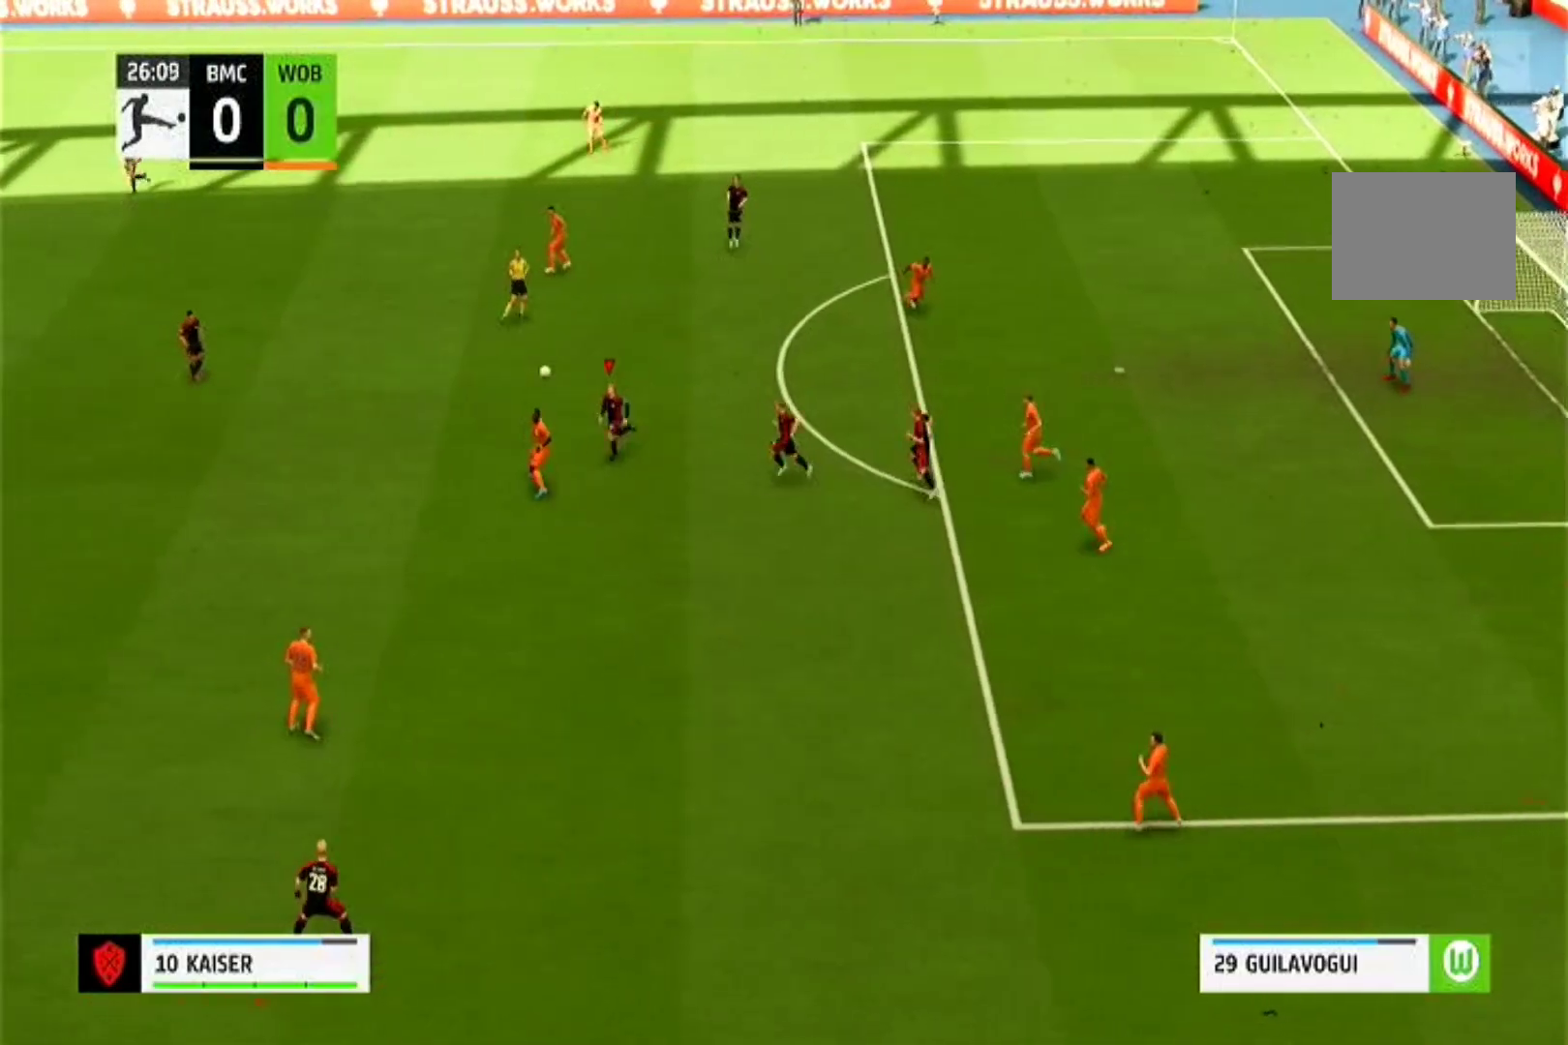
Gameplay with a controller (PlayStation layout); each line is a JSON object with the inputs held at the frame after it (dt_ms = milliseconds from this image to that frame). "events" lists button and stick changes between this image and that frame as [ms after this image, input, new state], when the widget could be followed in between. Not read: L3 R2 R3.
{"dt_ms": 500, "buttons": ["CROSS", "R1"], "left_stick": "center", "right_stick": "center", "events": []}
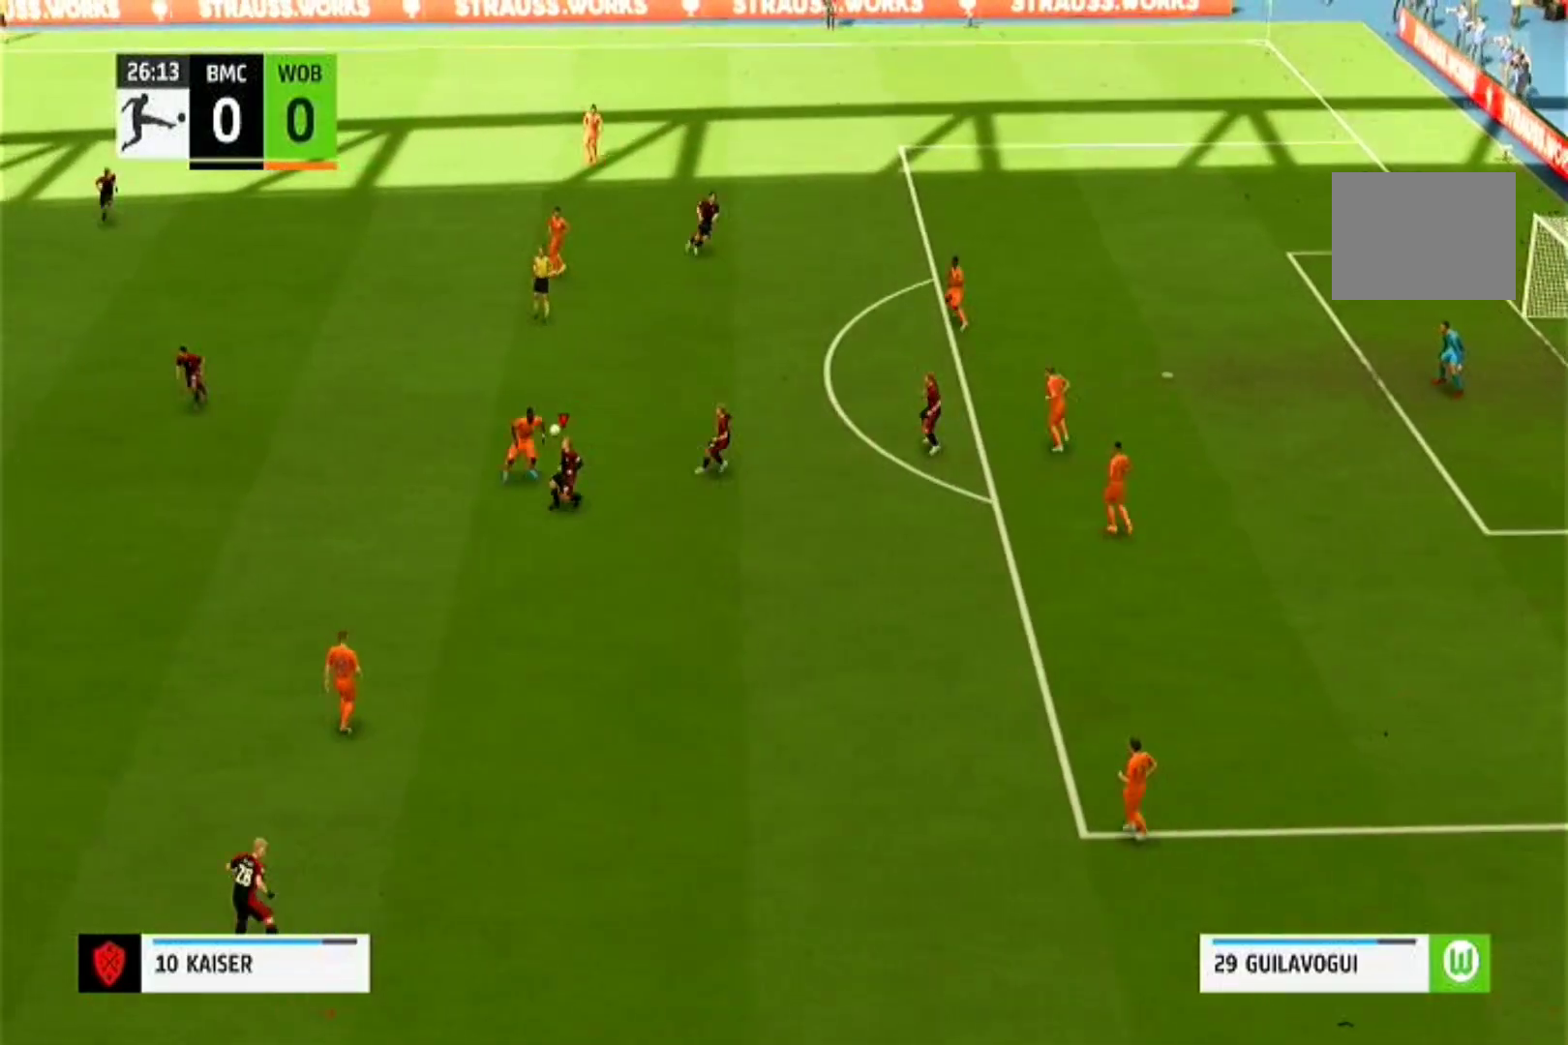
{"dt_ms": 500, "buttons": ["R1"], "left_stick": "right", "right_stick": "center", "events": [[467, "left_stick", "right"], [500, "CROSS", "up"]]}
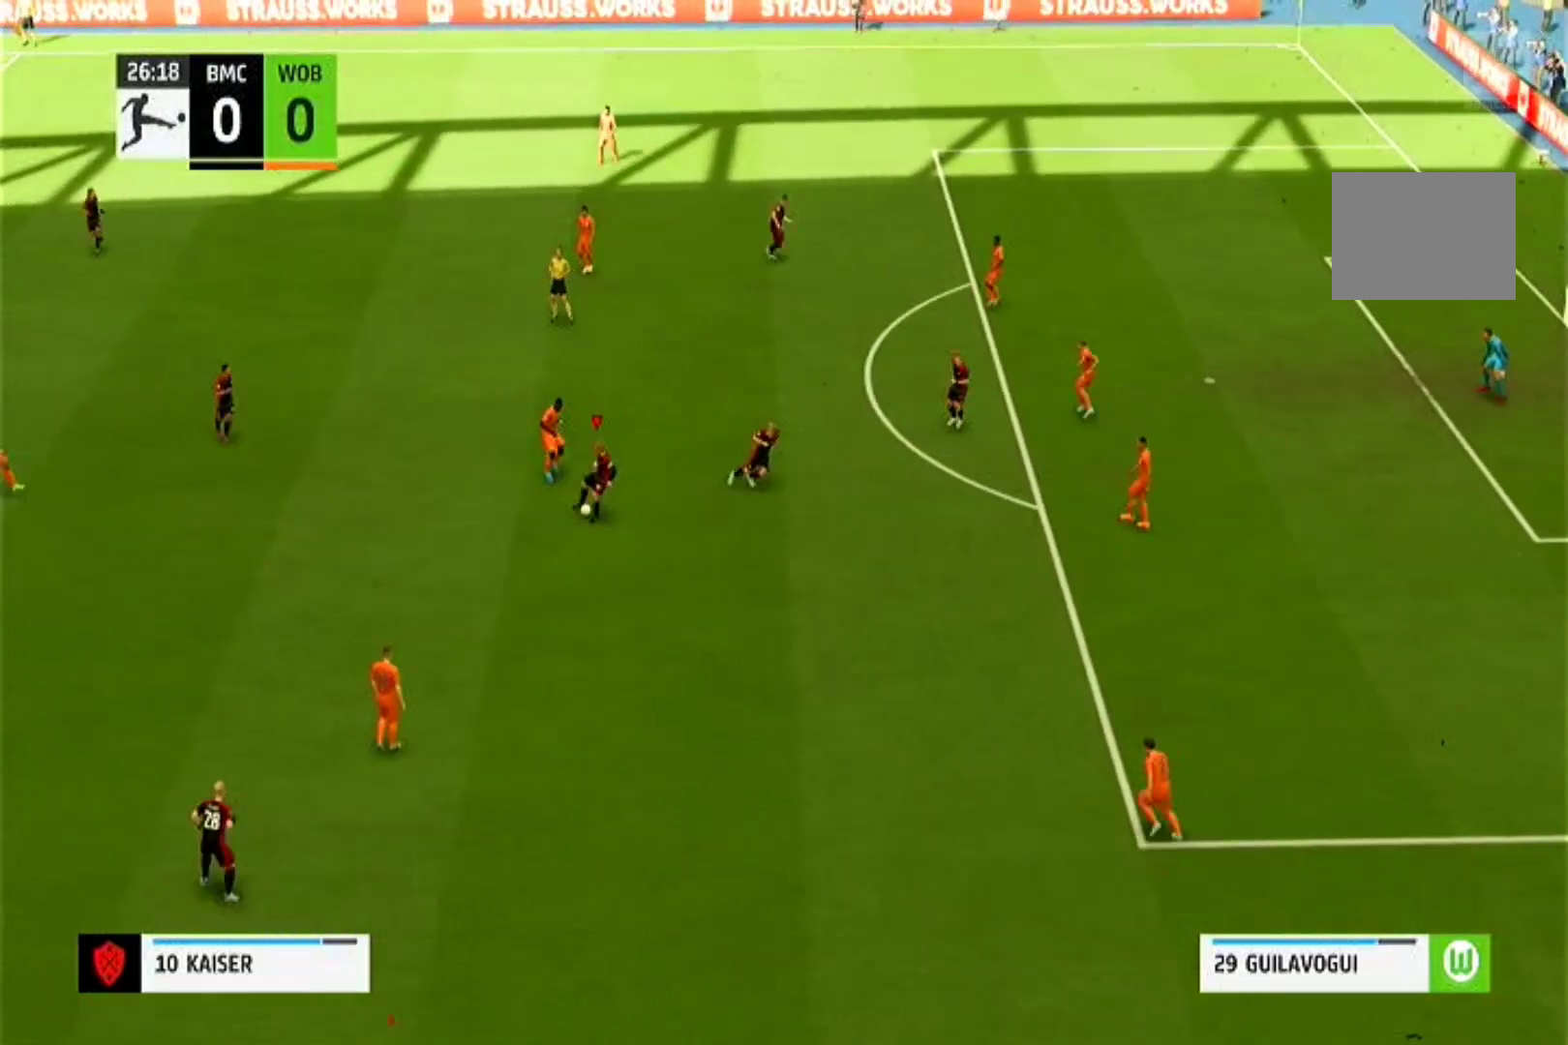
{"dt_ms": 500, "buttons": ["R1"], "left_stick": "right", "right_stick": "center", "events": []}
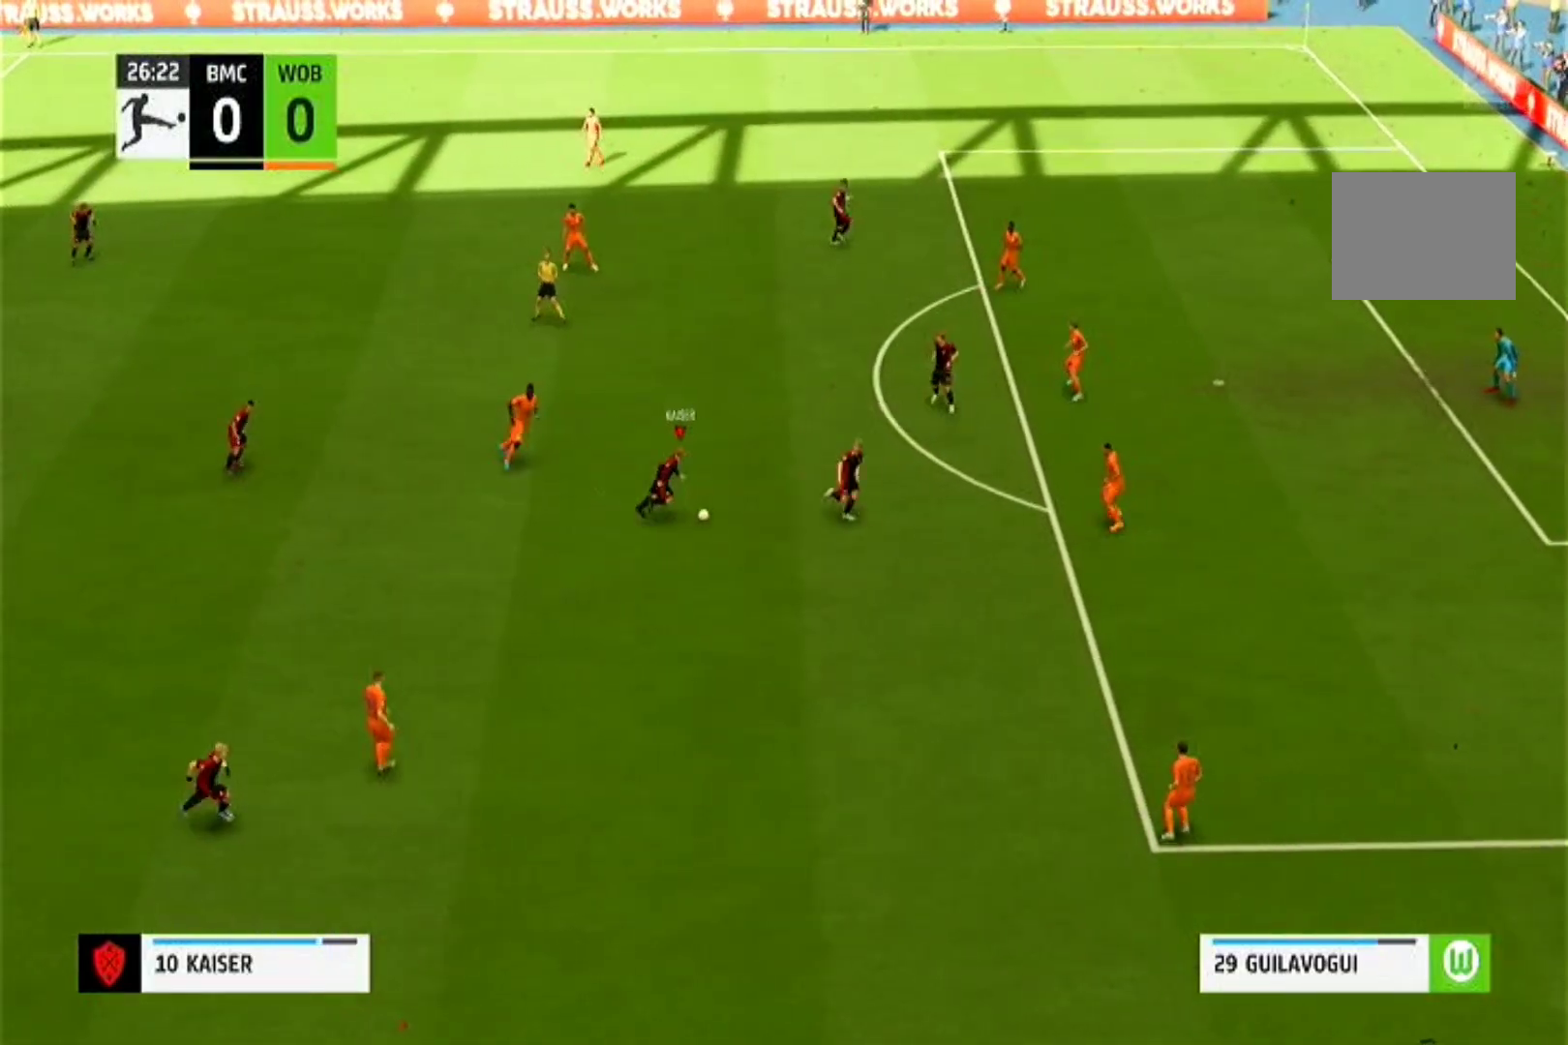
{"dt_ms": 500, "buttons": [], "left_stick": "up", "right_stick": "center", "events": [[100, "R1", "up"], [333, "left_stick", "up-right"], [433, "left_stick", "up"]]}
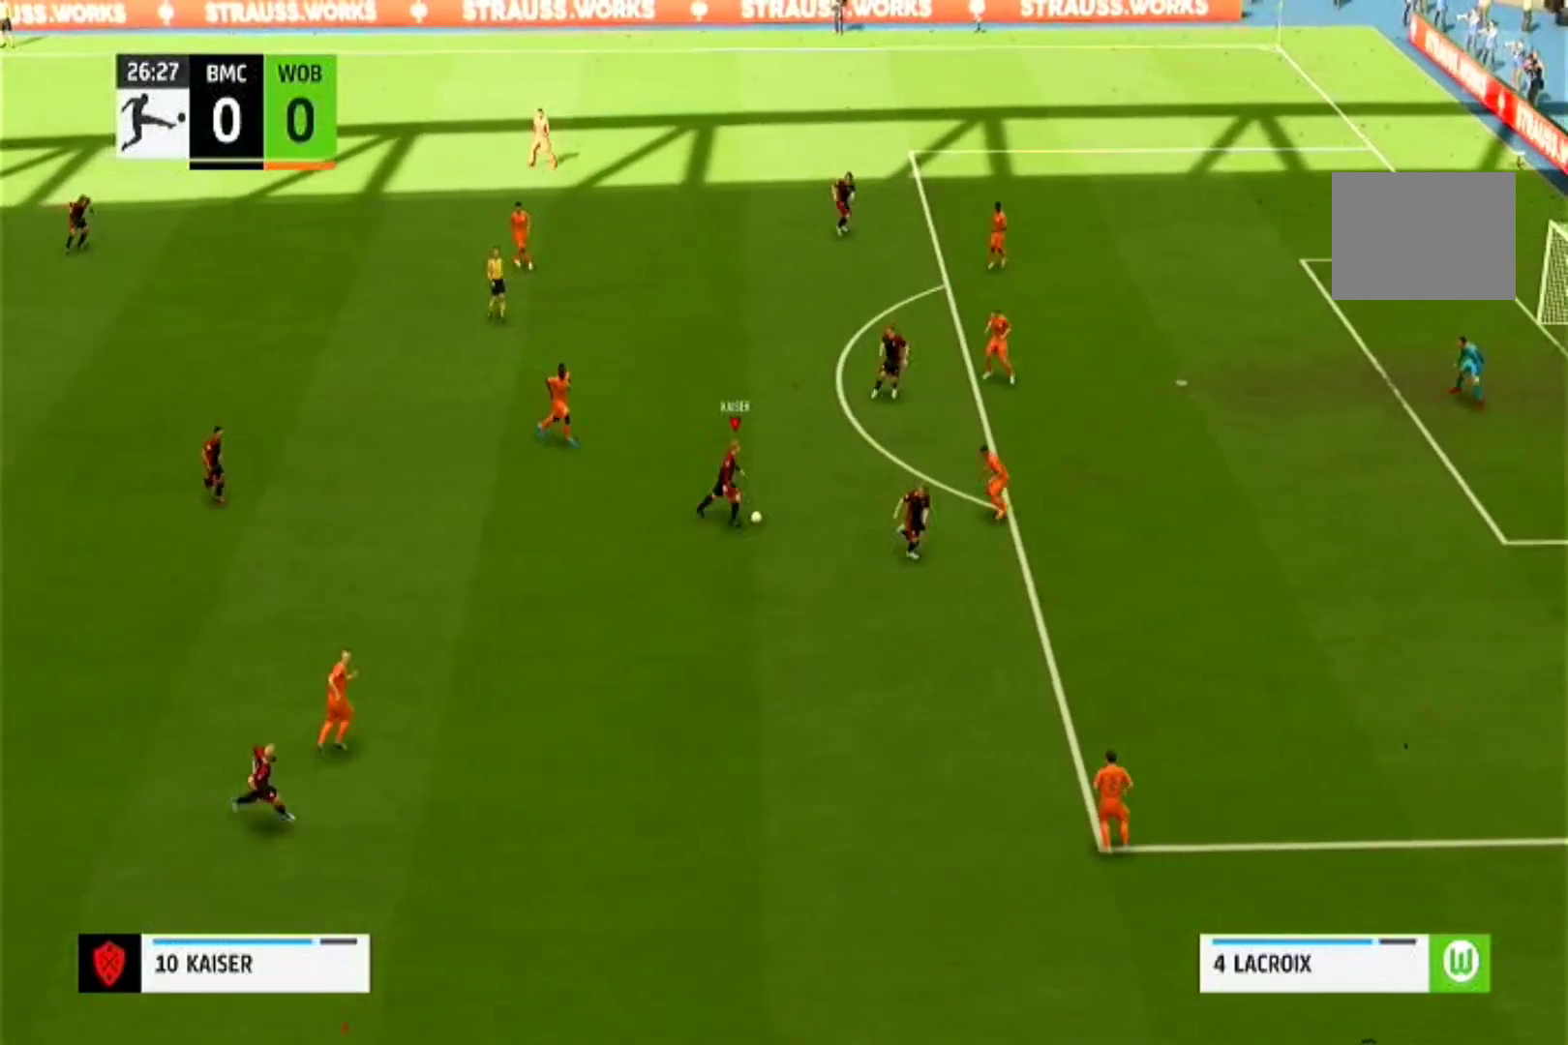
{"dt_ms": 500, "buttons": [], "left_stick": "up", "right_stick": "center", "events": []}
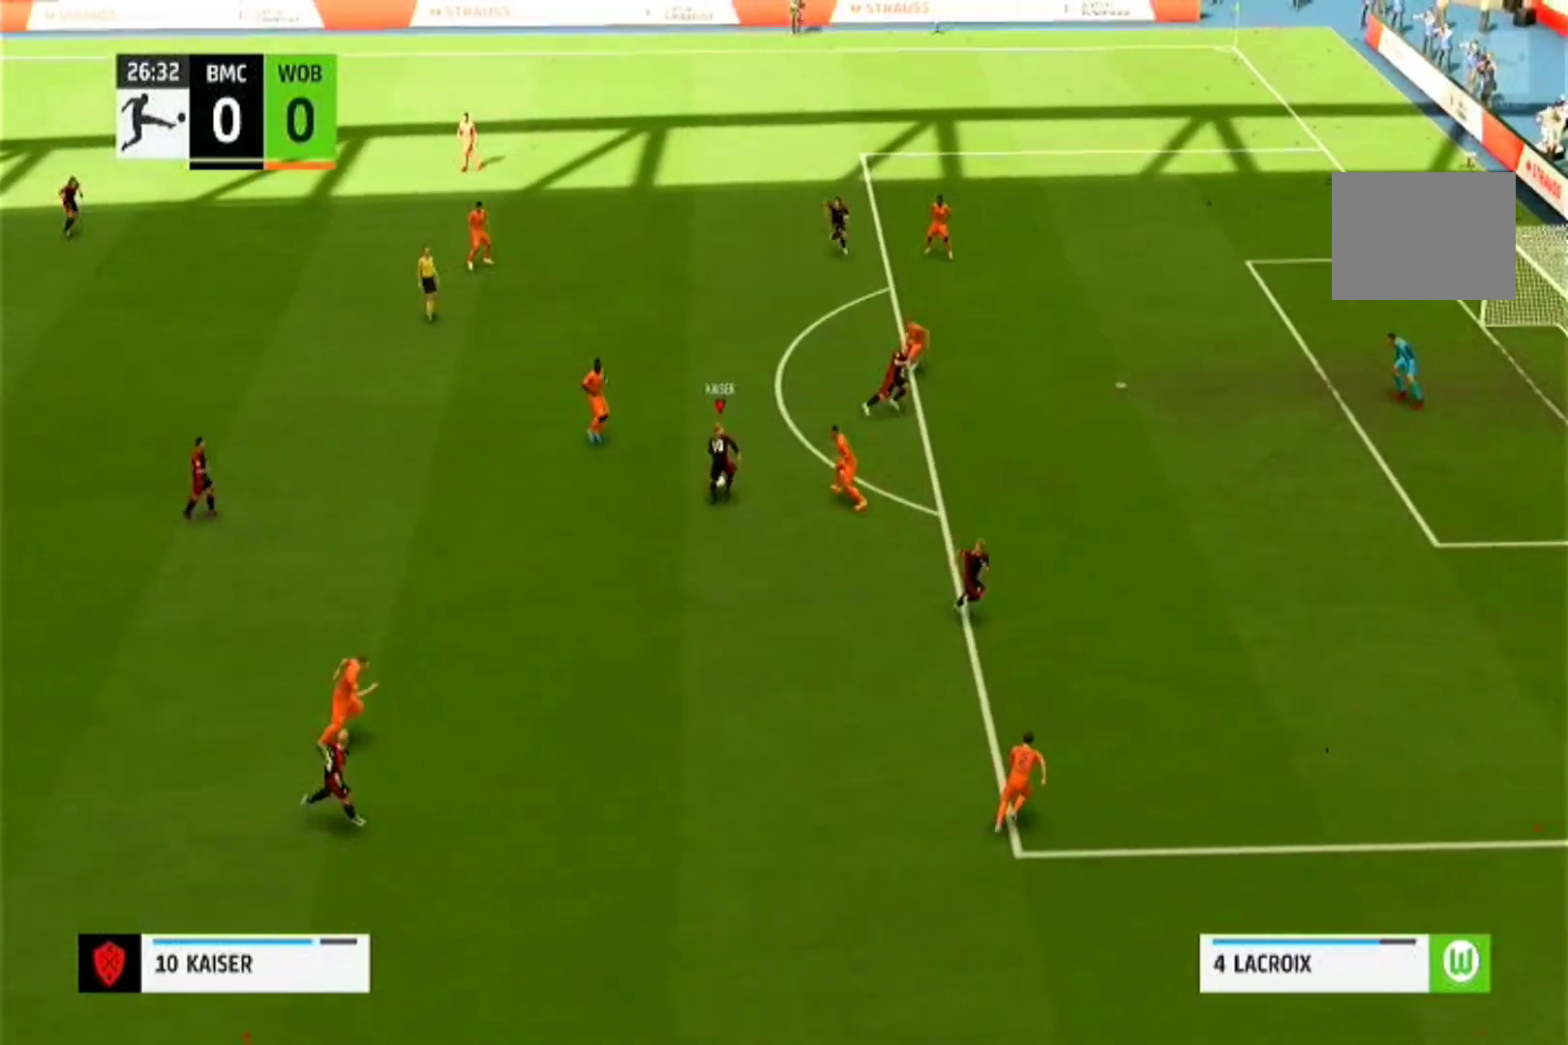
{"dt_ms": 500, "buttons": ["R1"], "left_stick": "up-right", "right_stick": "center", "events": [[167, "R1", "down"], [500, "left_stick", "up-right"]]}
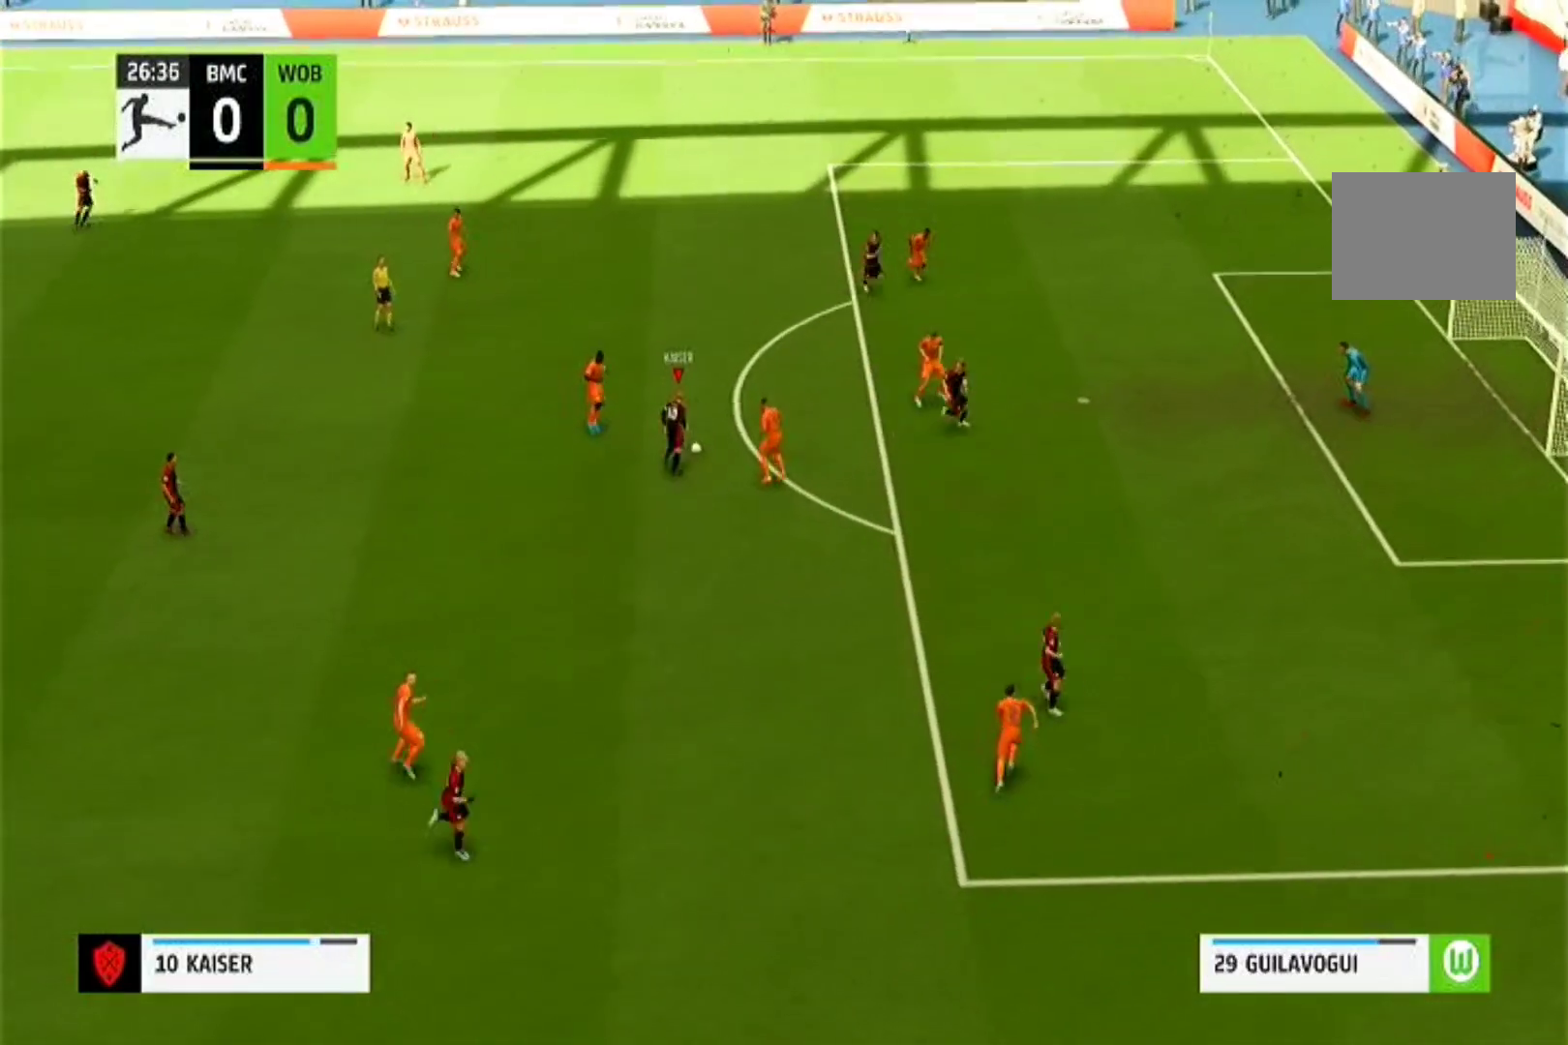
{"dt_ms": 500, "buttons": ["R1"], "left_stick": "up-right", "right_stick": "center"}
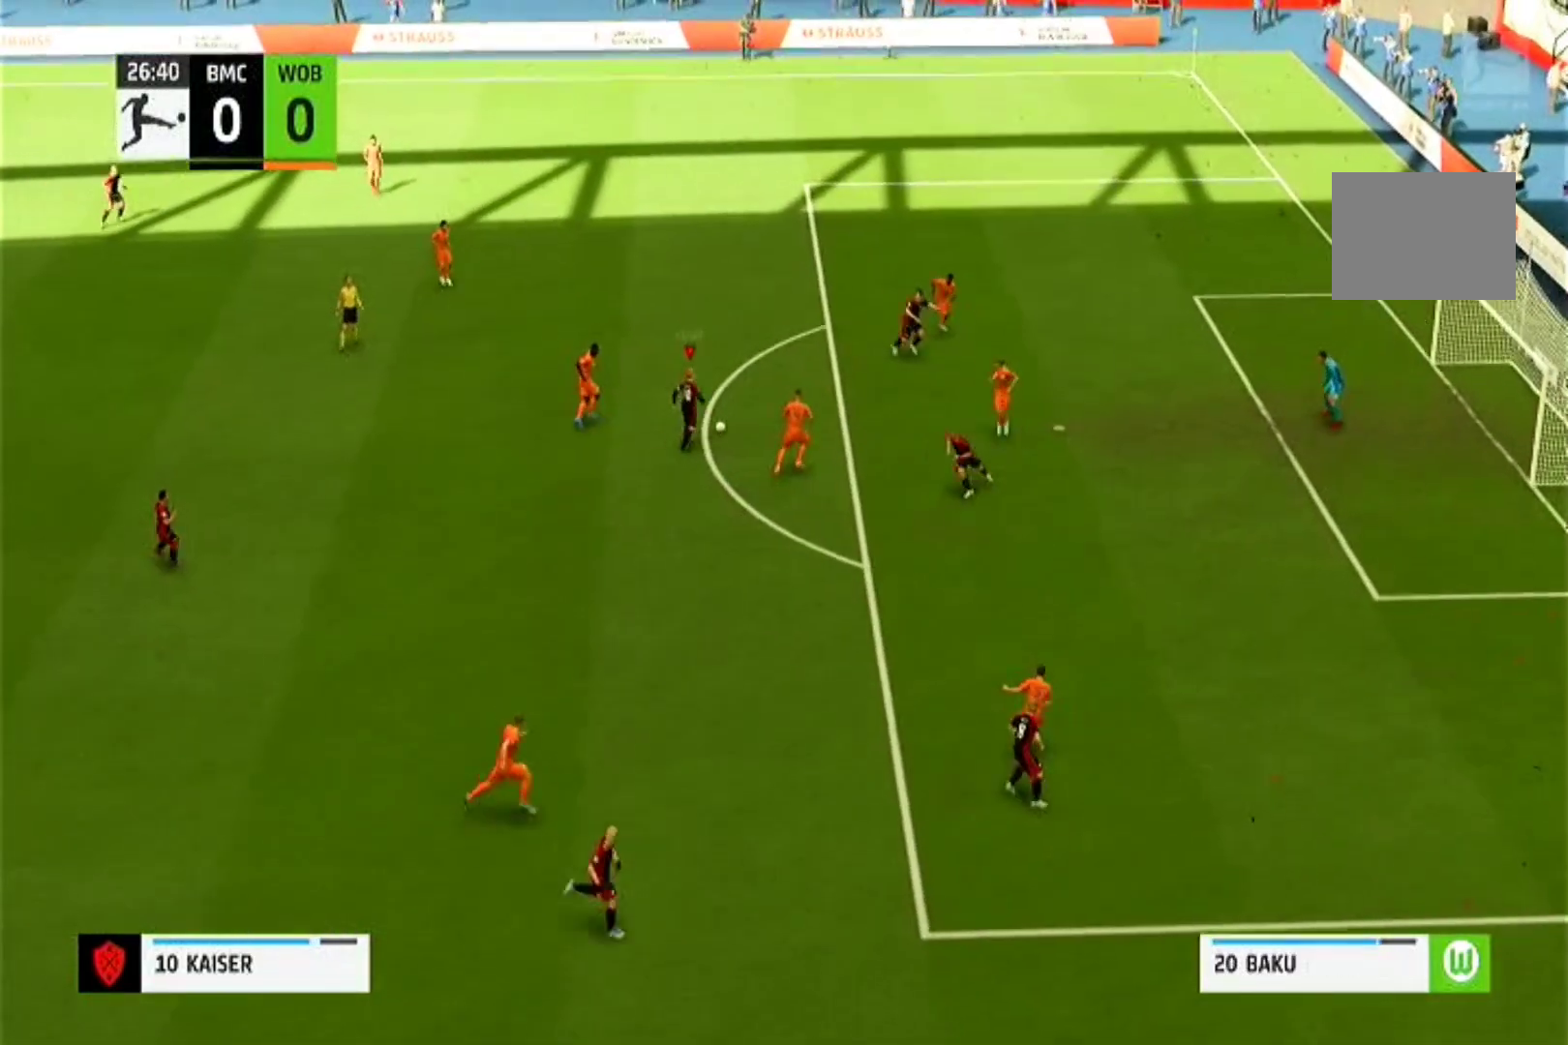
{"dt_ms": 500, "buttons": ["SQUARE"], "left_stick": "right", "right_stick": "center", "events": [[300, "R1", "up"], [300, "SQUARE", "down"], [300, "left_stick", "right"]]}
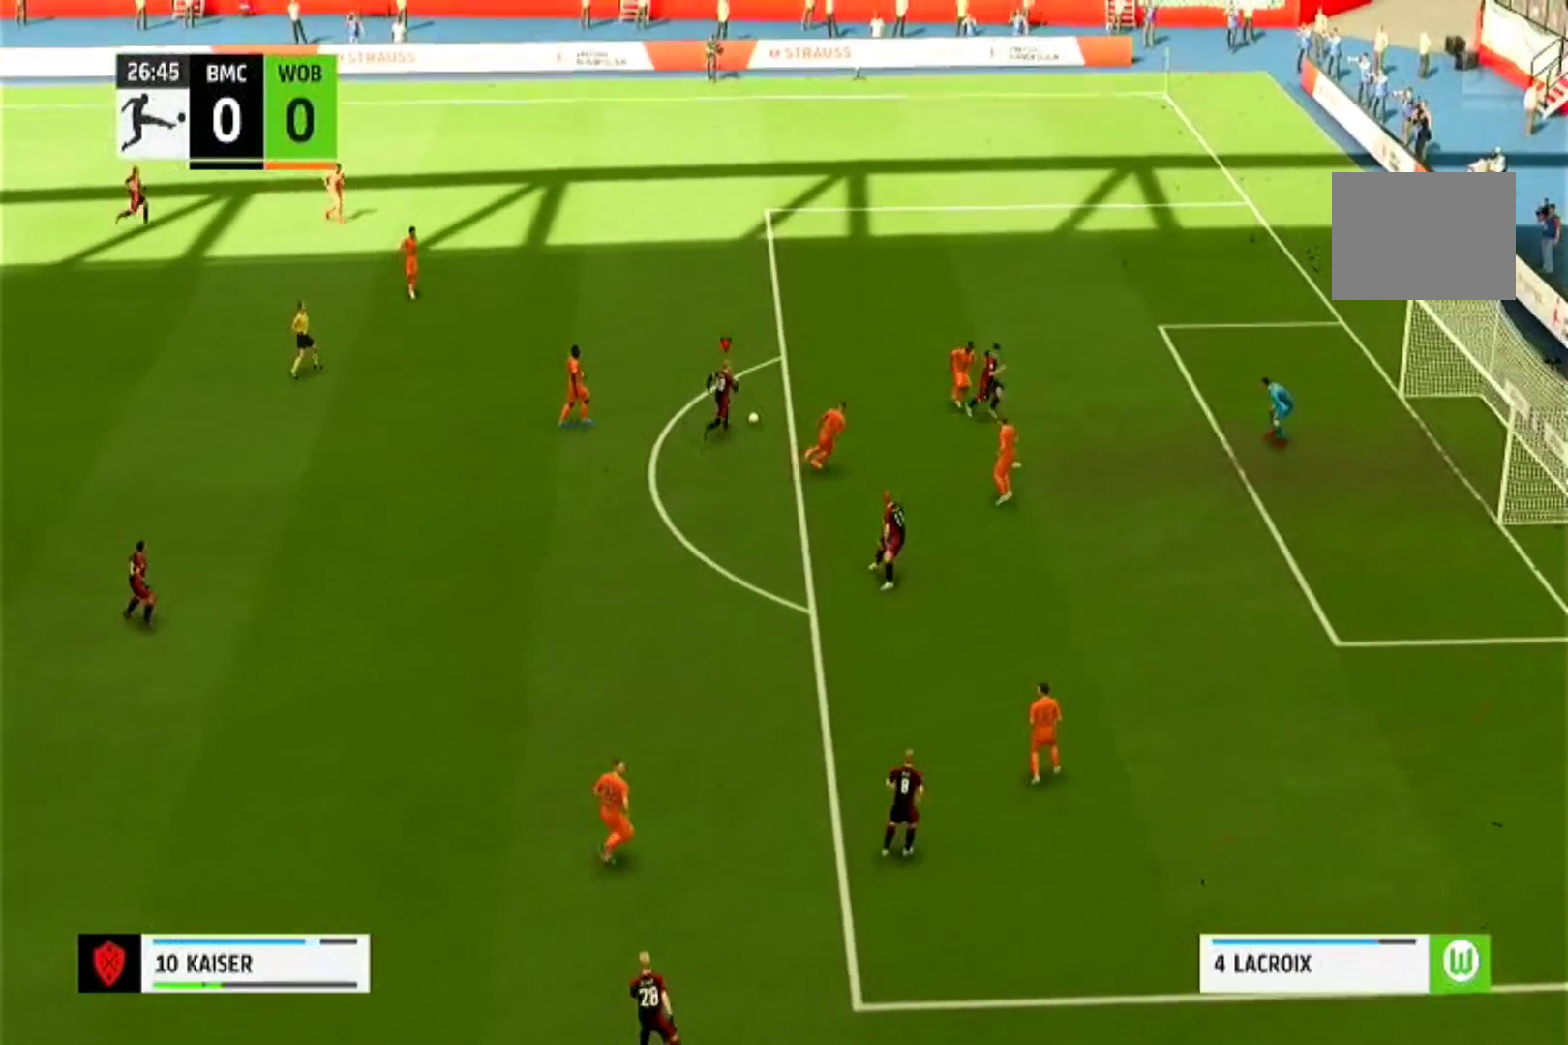
{"dt_ms": 1000, "buttons": [], "left_stick": "down-right", "right_stick": "center"}
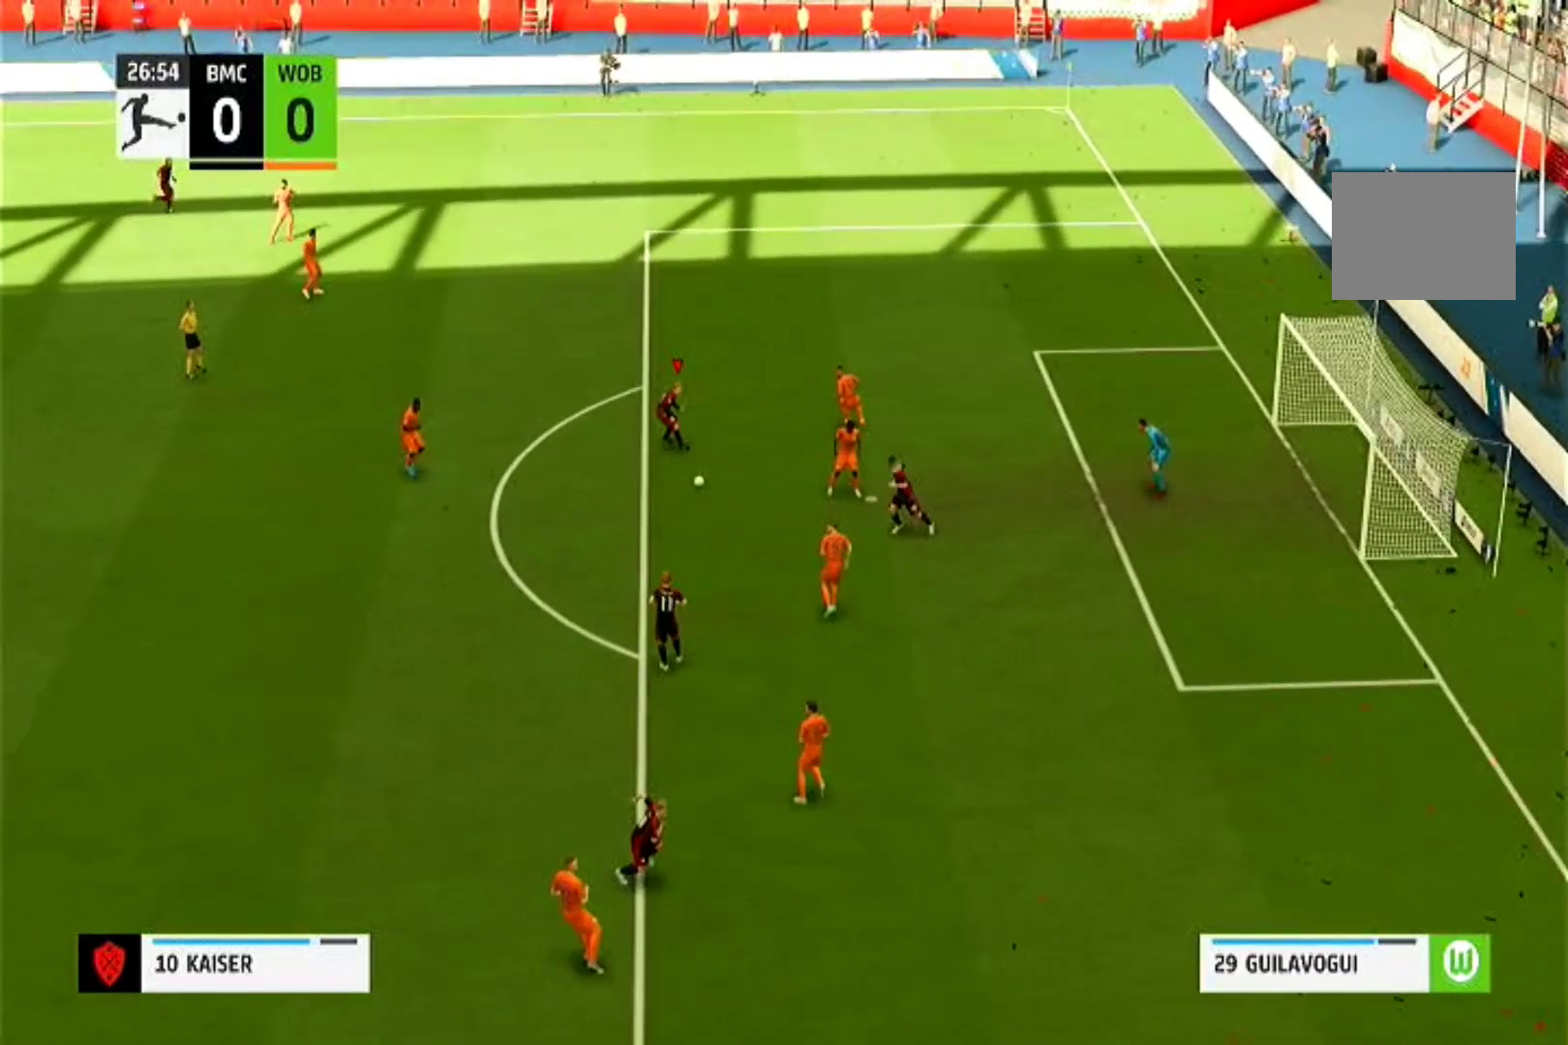
{"dt_ms": 500, "buttons": [], "left_stick": "down", "right_stick": "center", "events": [[300, "left_stick", "down"]]}
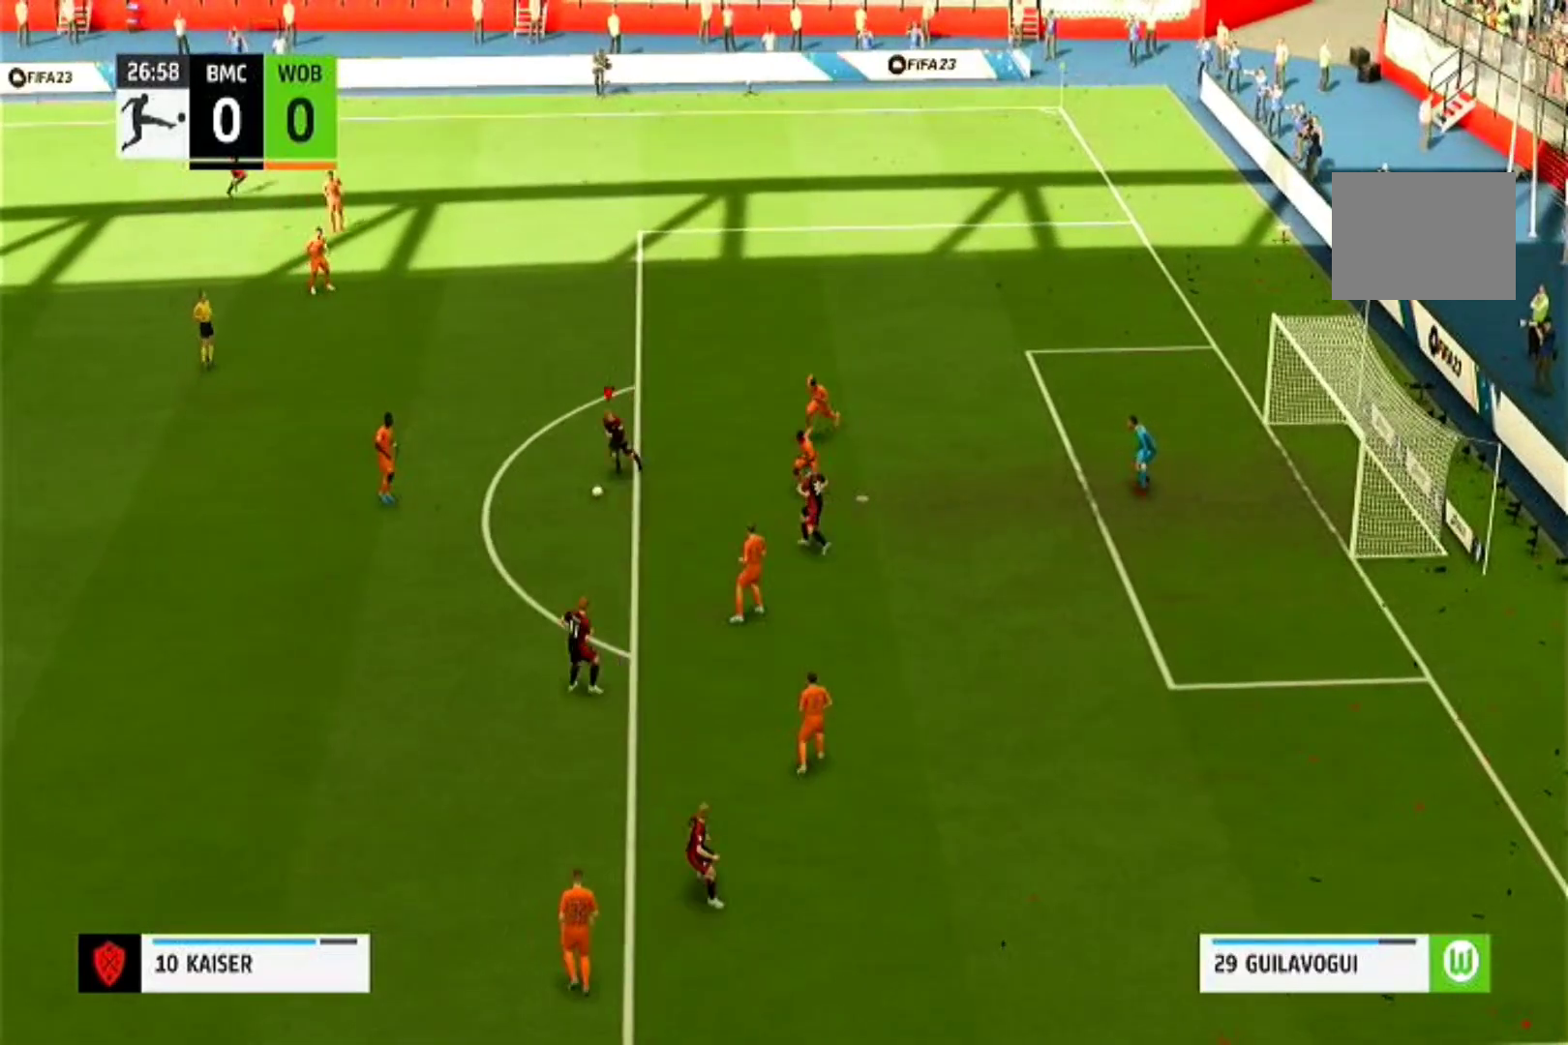
{"dt_ms": 1000, "buttons": [], "left_stick": "down", "right_stick": "center"}
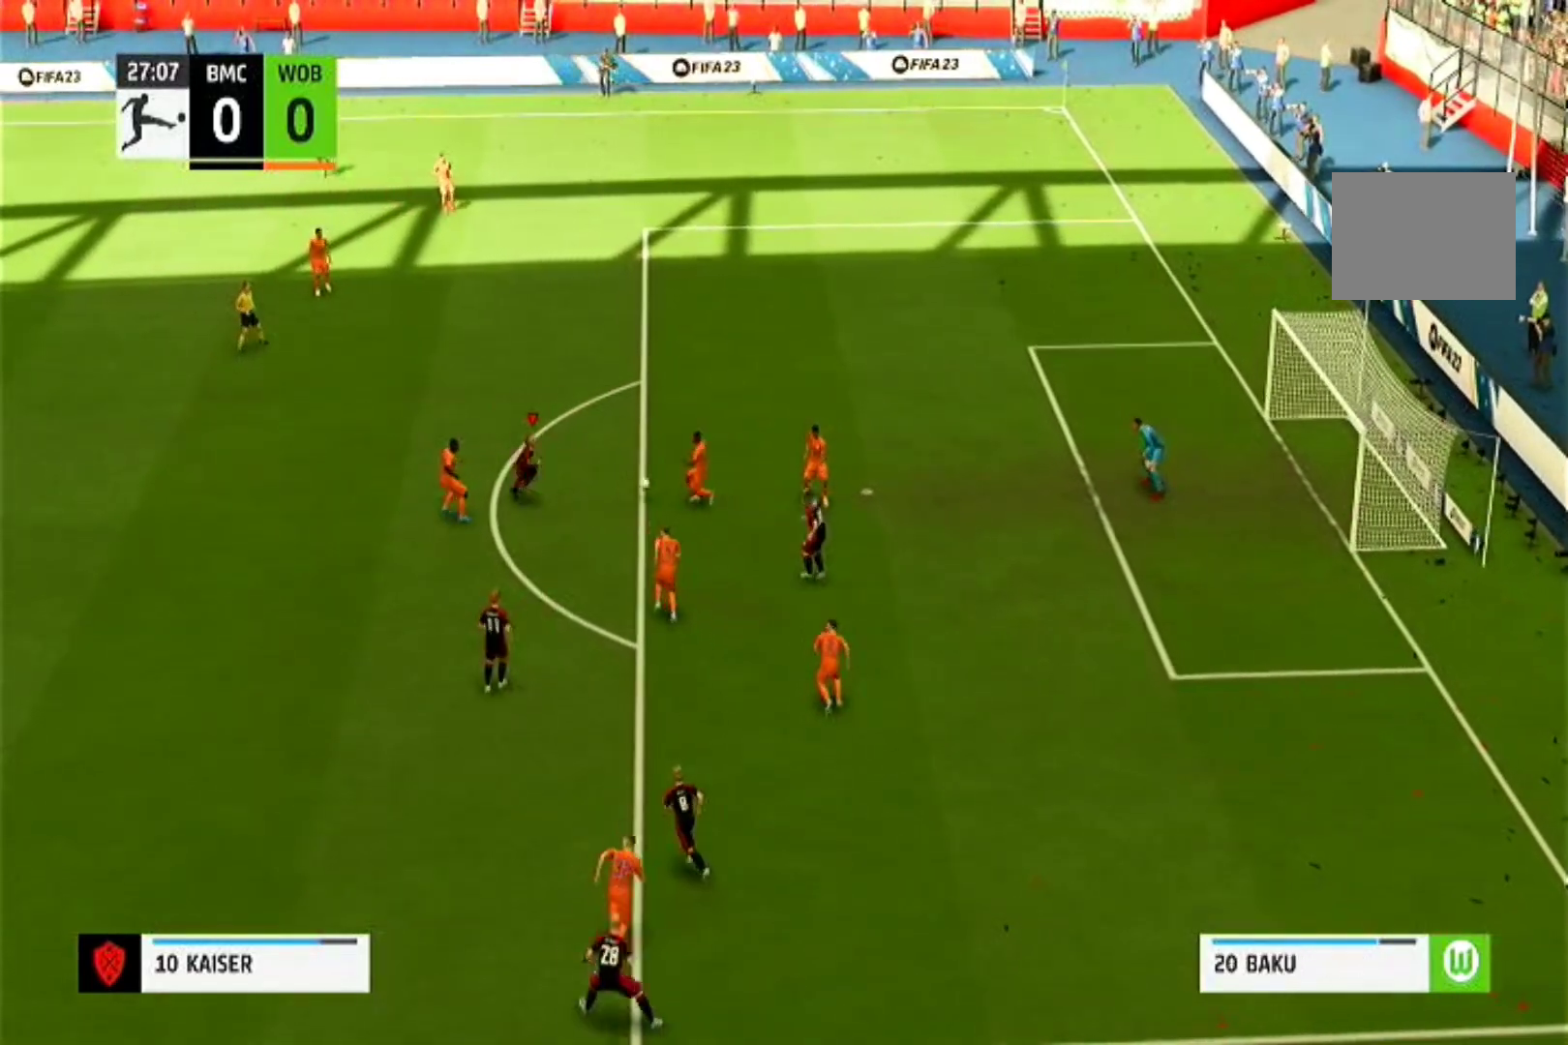
{"dt_ms": 500, "buttons": [], "left_stick": "right", "right_stick": "center", "events": [[200, "left_stick", "down-right"], [400, "left_stick", "right"]]}
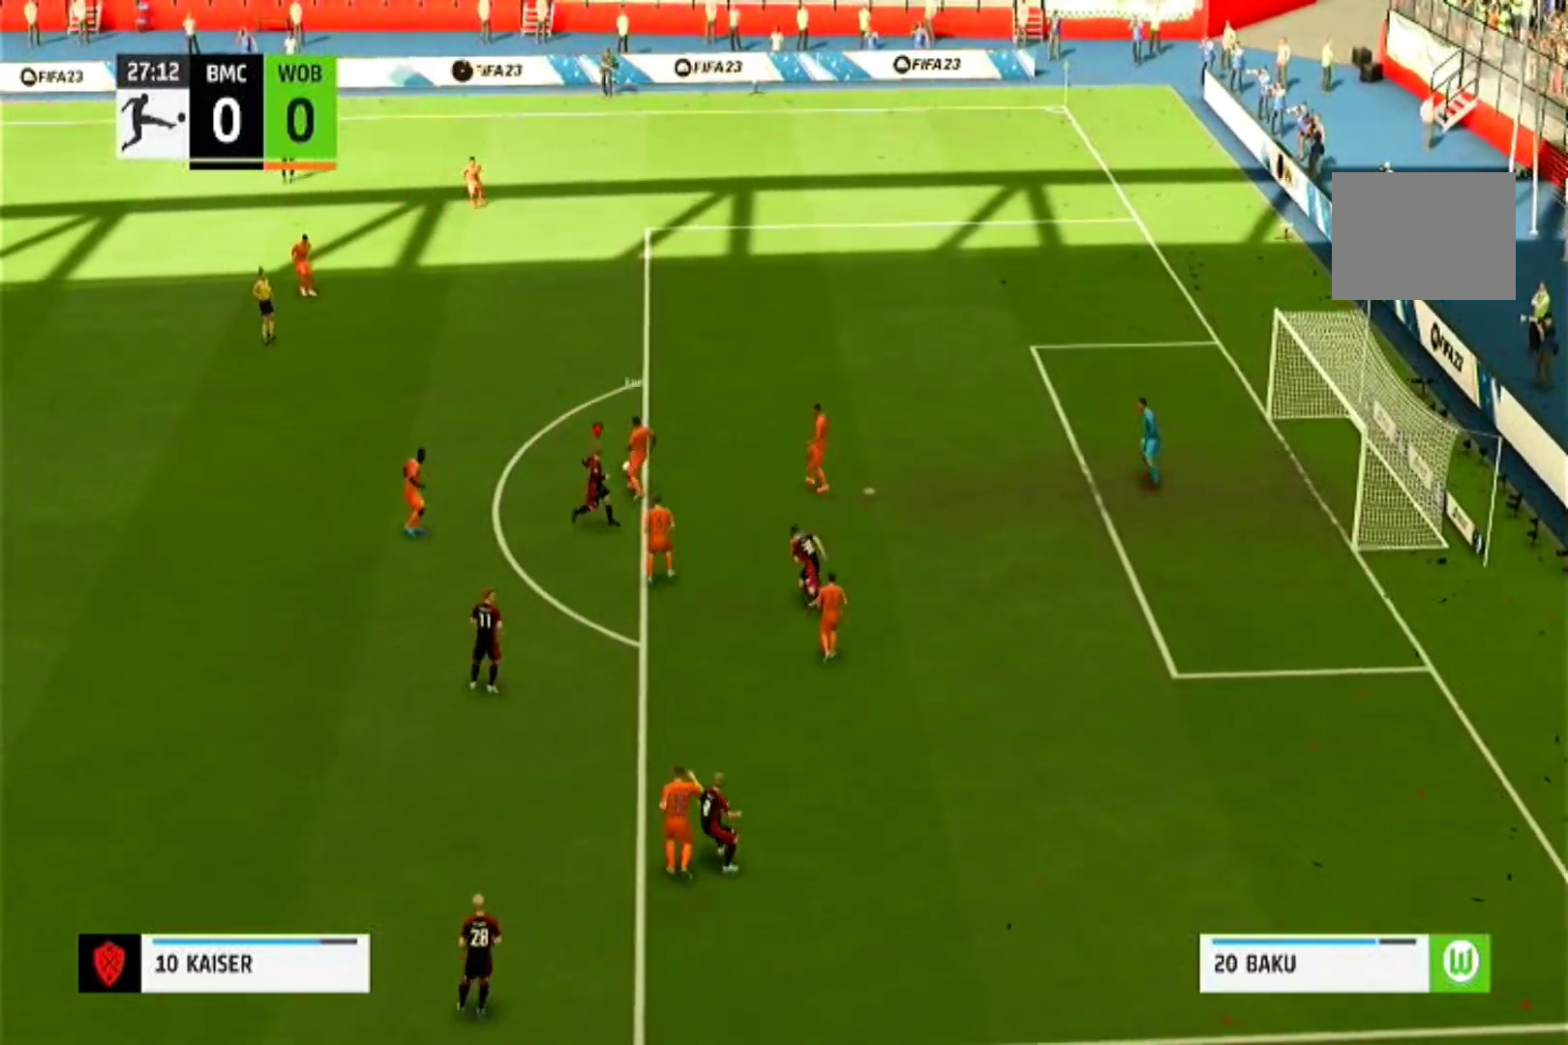
{"dt_ms": 500, "buttons": ["CROSS"], "left_stick": "up", "right_stick": "center", "events": [[167, "left_stick", "up"], [467, "CROSS", "down"]]}
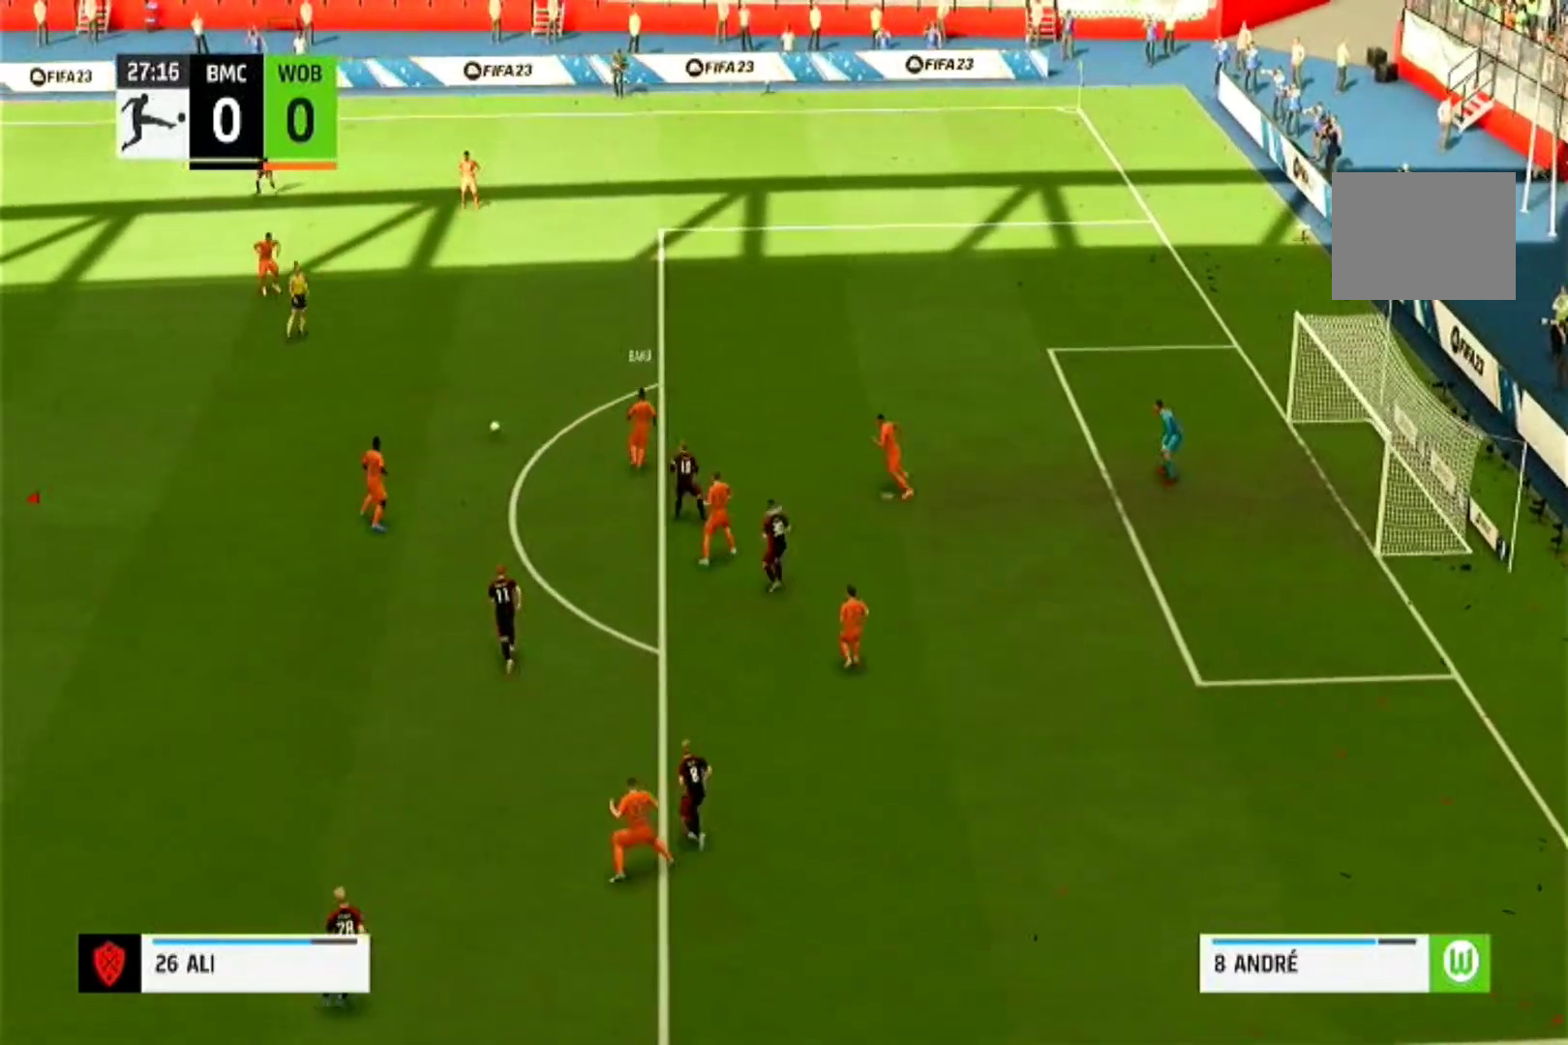
{"dt_ms": 500, "buttons": ["CROSS"], "left_stick": "center", "right_stick": "down-left"}
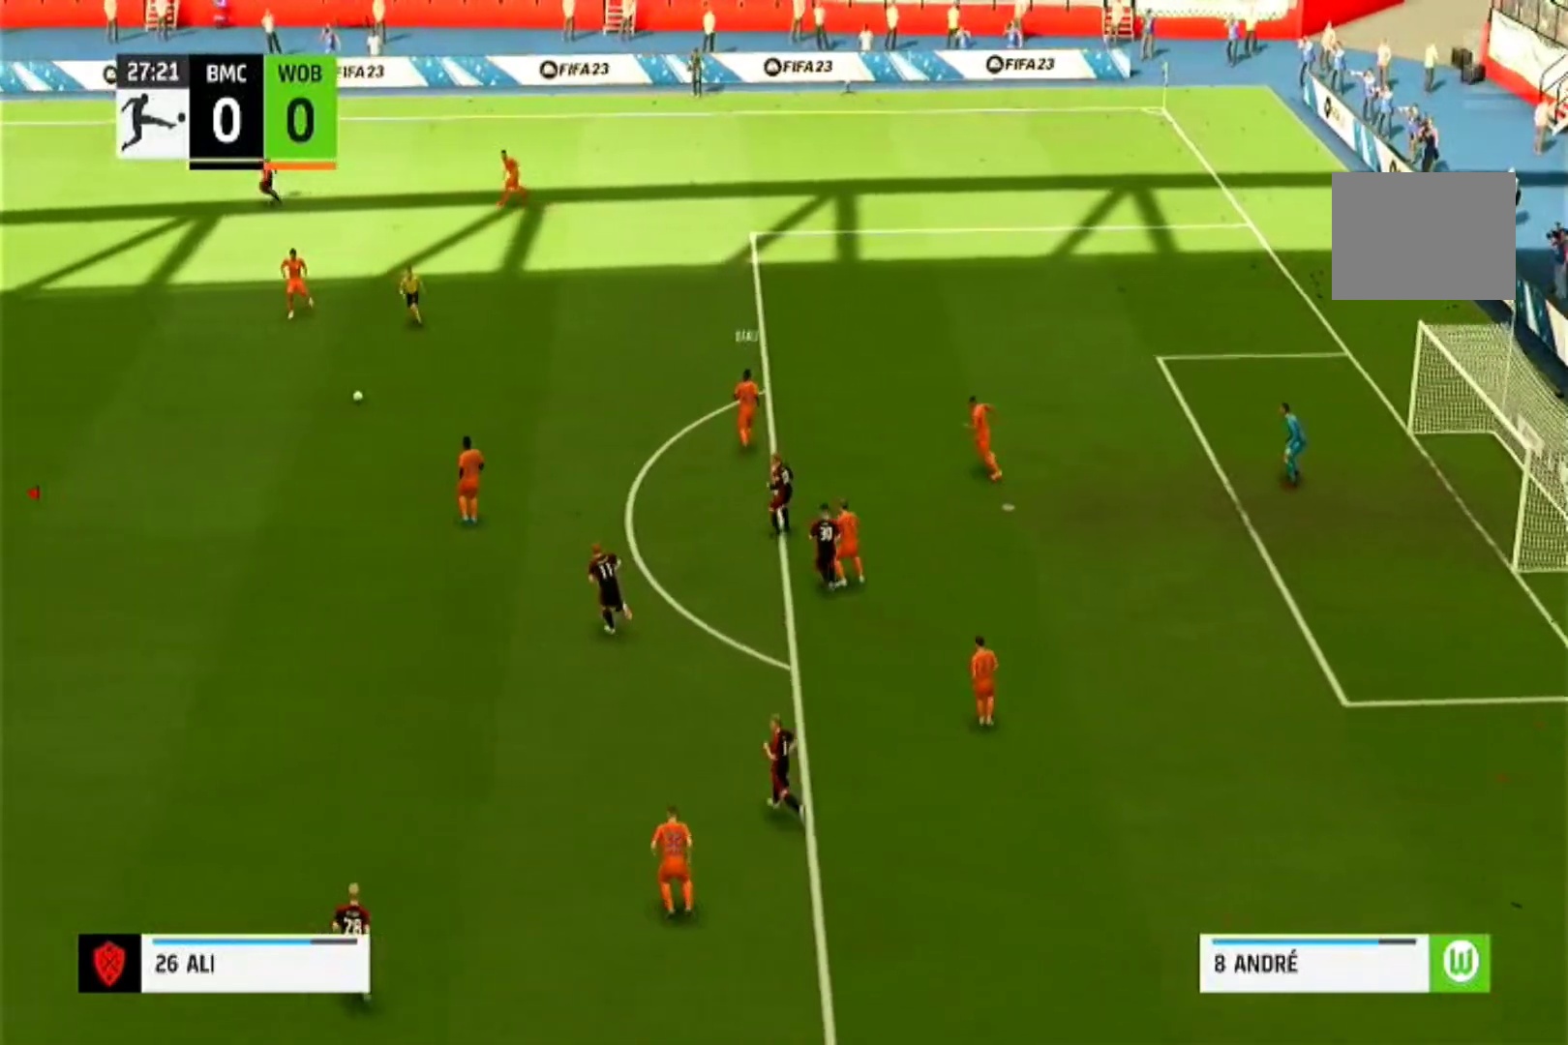
{"dt_ms": 500, "buttons": ["CROSS", "R1"], "left_stick": "center", "right_stick": "center", "events": [[33, "R1", "down"], [33, "right_stick", "center"]]}
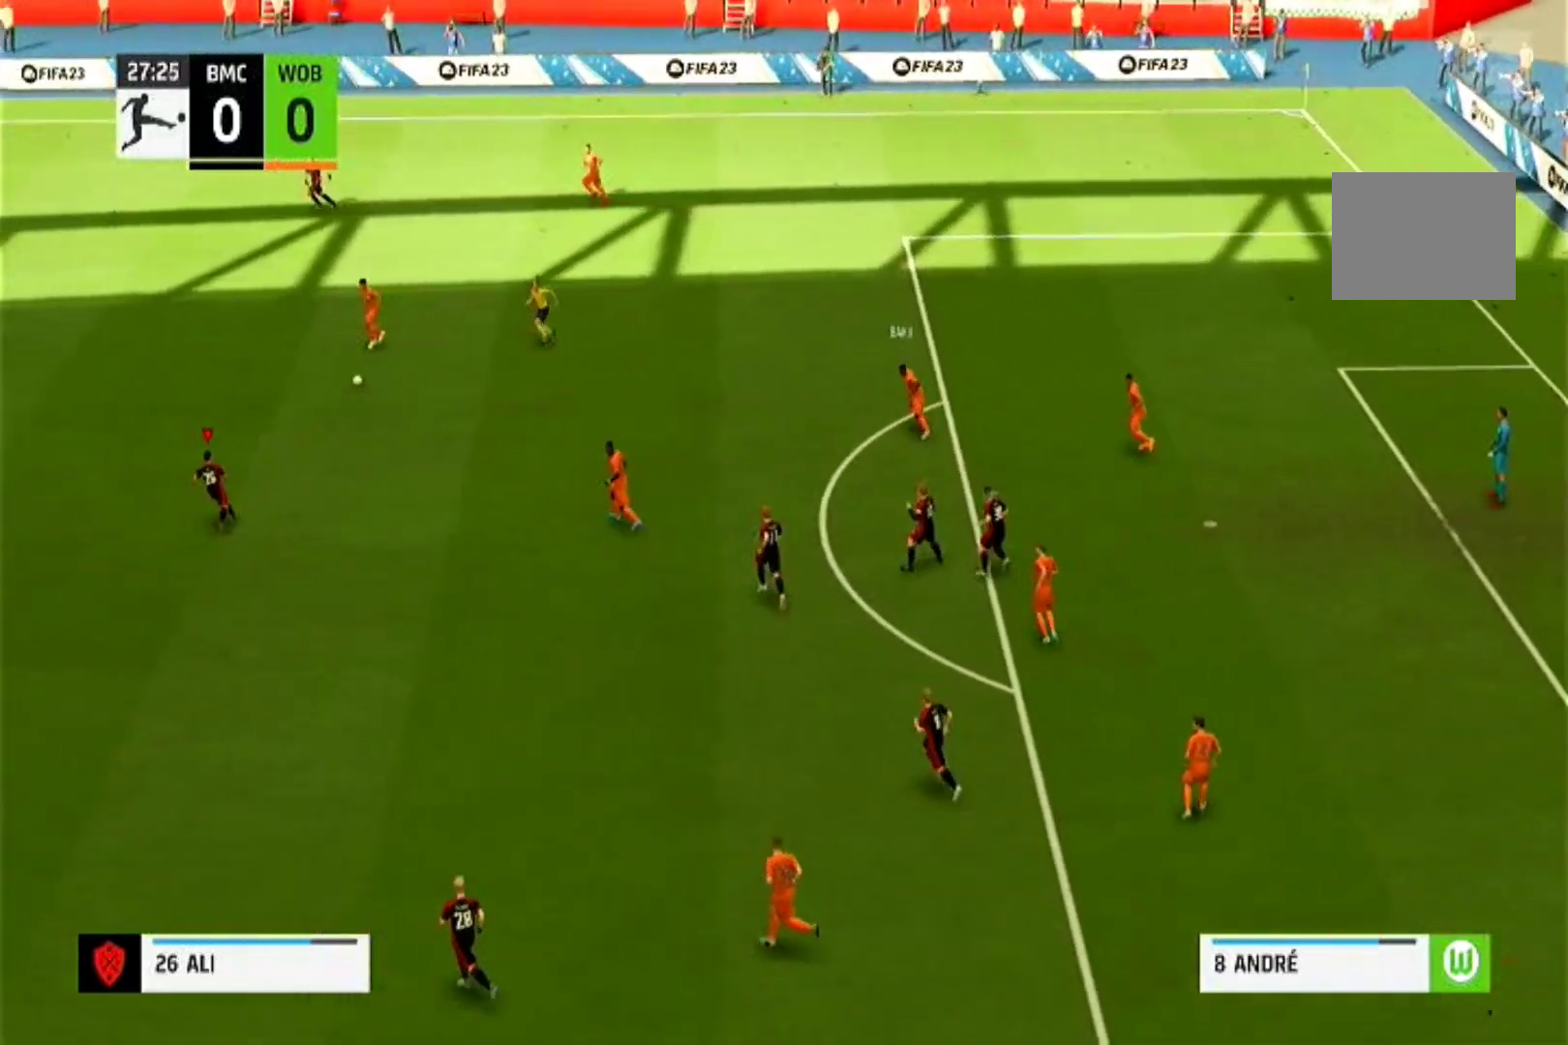
{"dt_ms": 500, "buttons": ["CROSS", "R1"], "left_stick": "center", "right_stick": "center", "events": []}
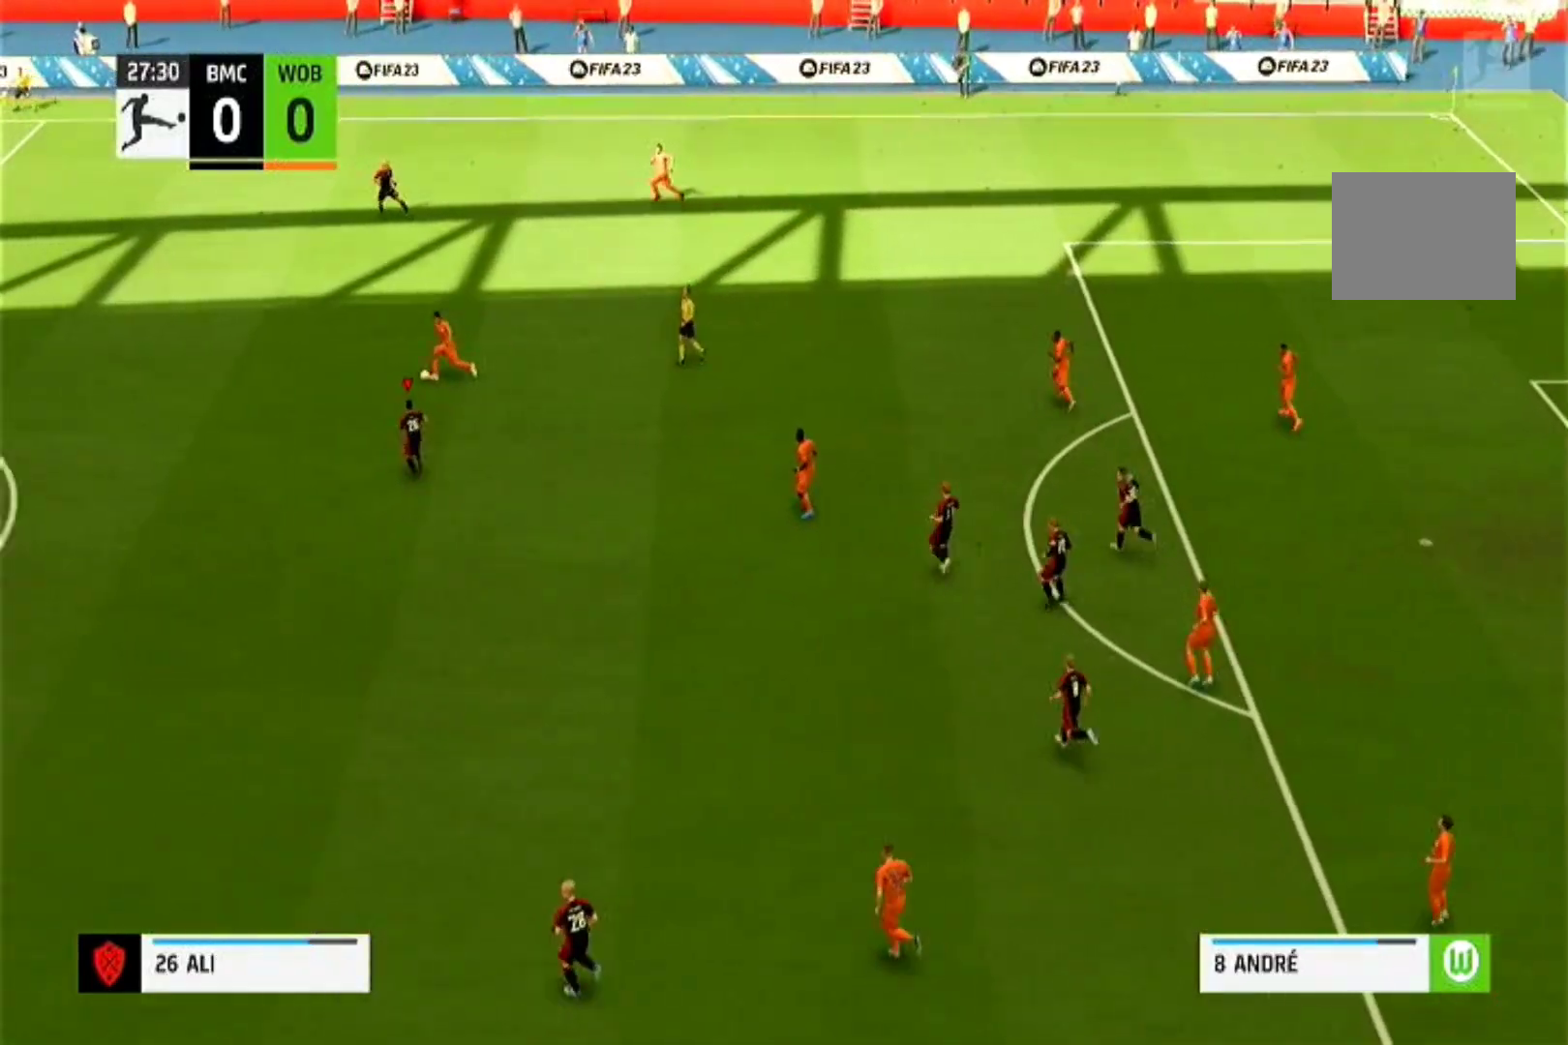
{"dt_ms": 500, "buttons": ["CROSS", "R1"], "left_stick": "up-left", "right_stick": "center", "events": [[267, "left_stick", "up-left"]]}
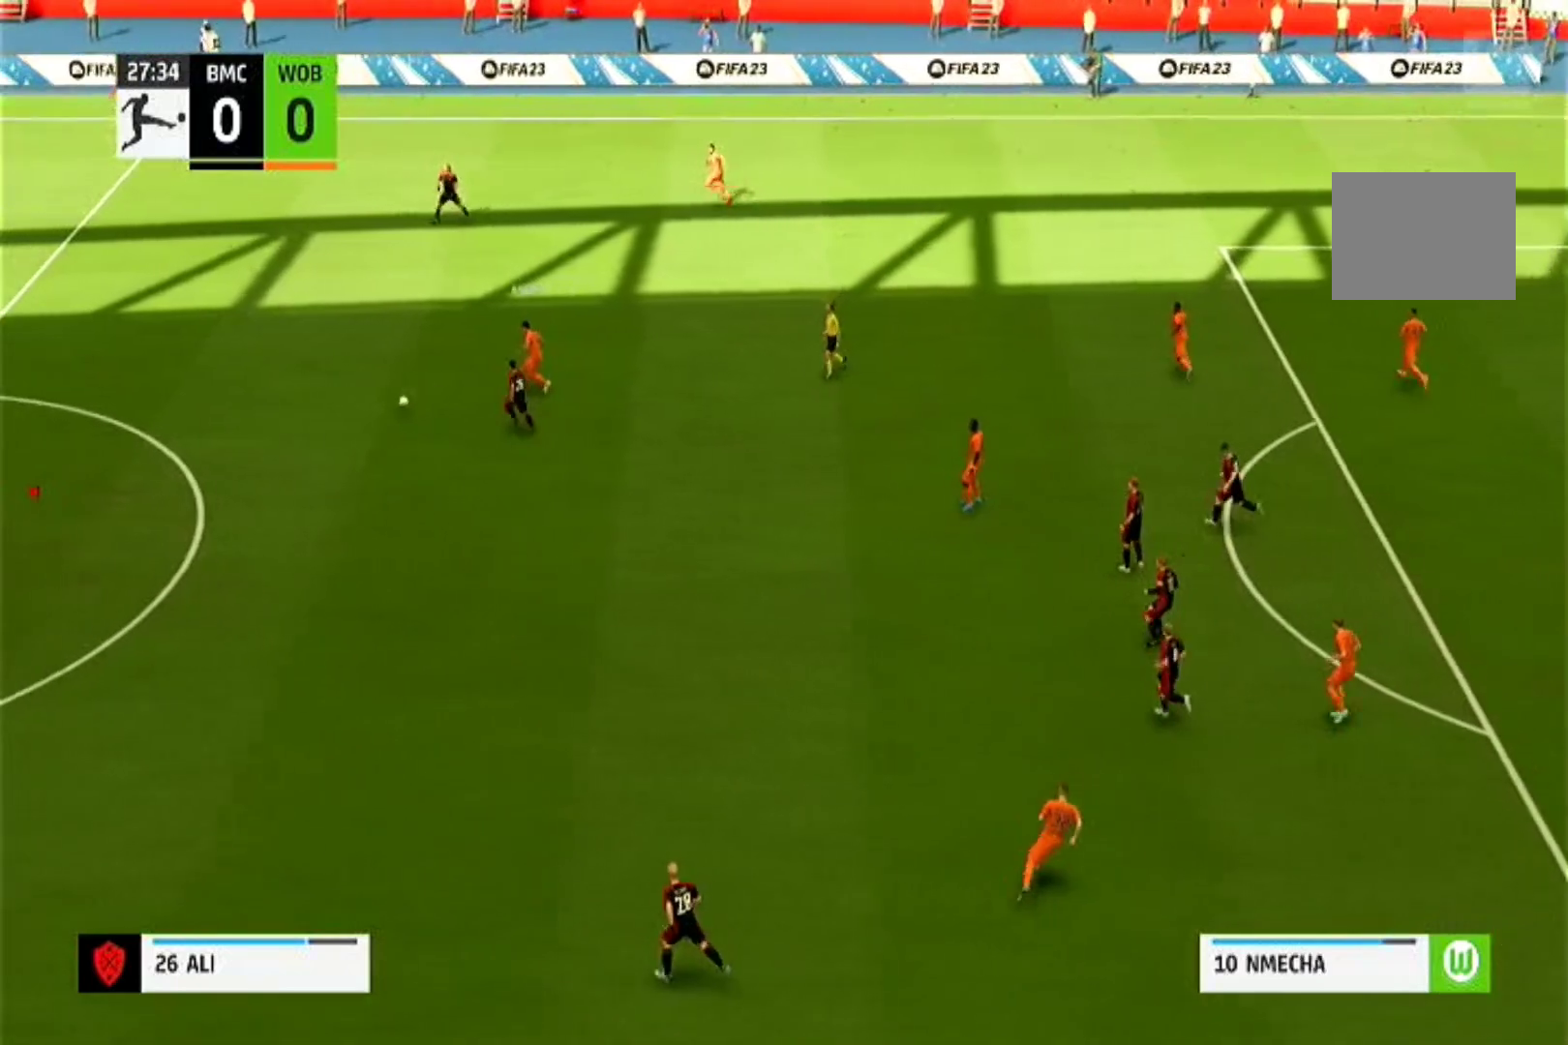
{"dt_ms": 500, "buttons": ["CROSS", "R1"], "left_stick": "up-left", "right_stick": "center", "events": []}
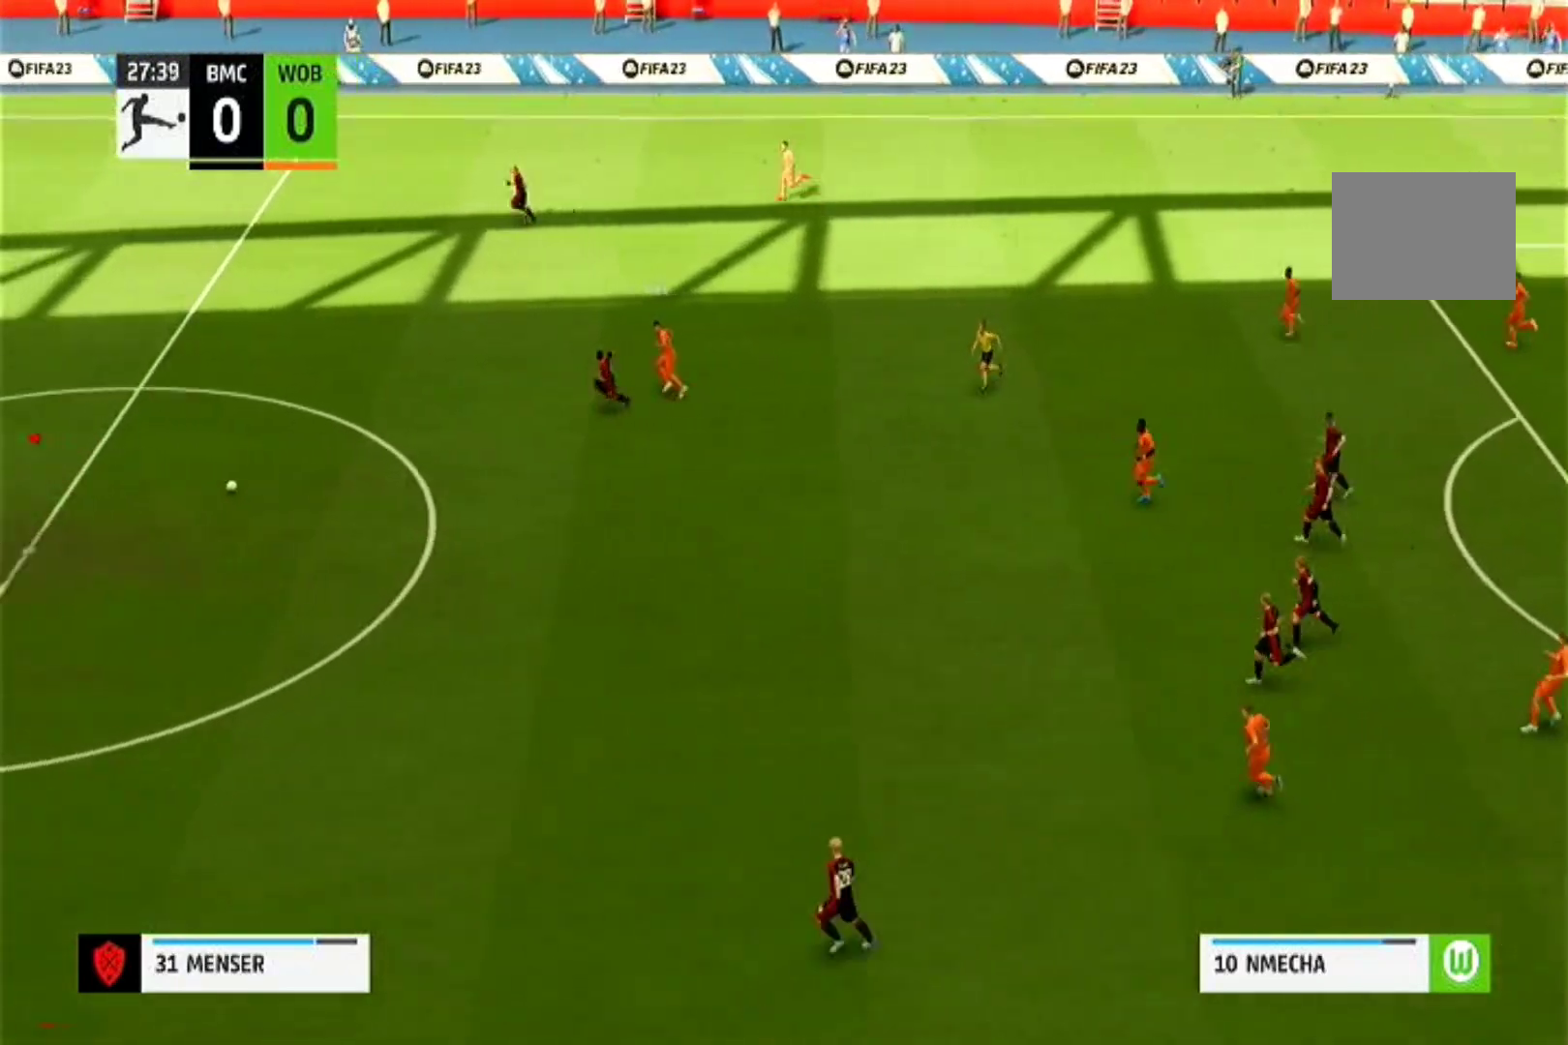
{"dt_ms": 500, "buttons": ["CROSS", "R1"], "left_stick": "center", "right_stick": "center", "events": [[33, "left_stick", "center"]]}
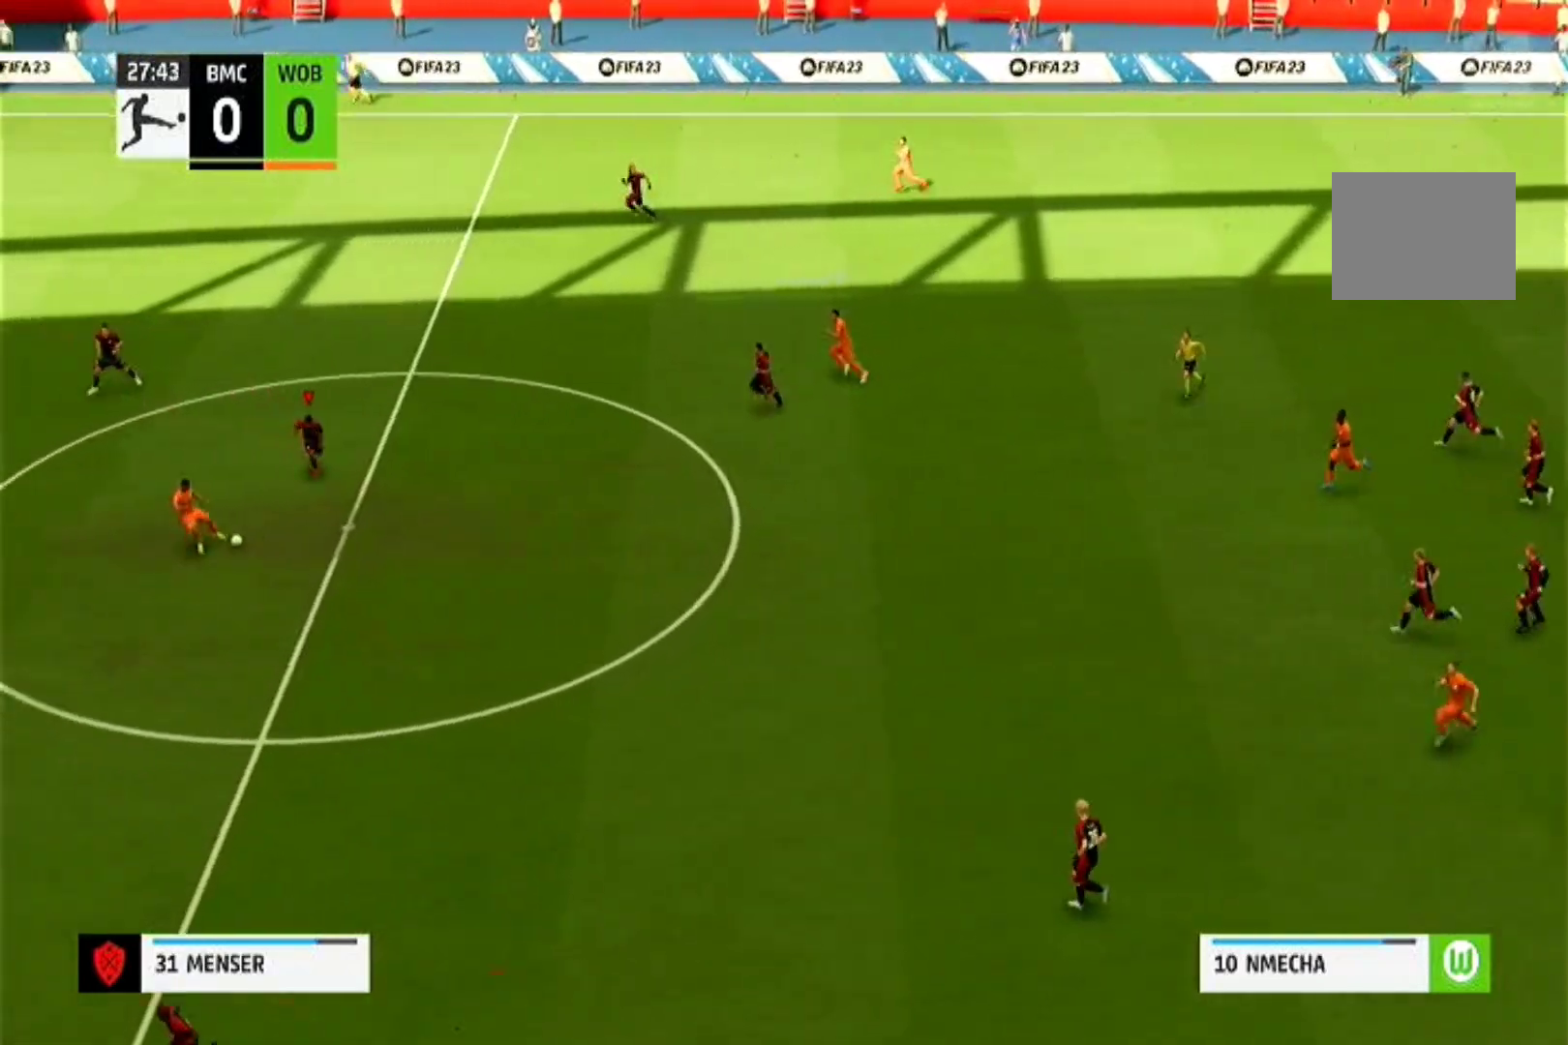
{"dt_ms": 500, "buttons": ["CROSS", "R1"], "left_stick": "center", "right_stick": "center", "events": []}
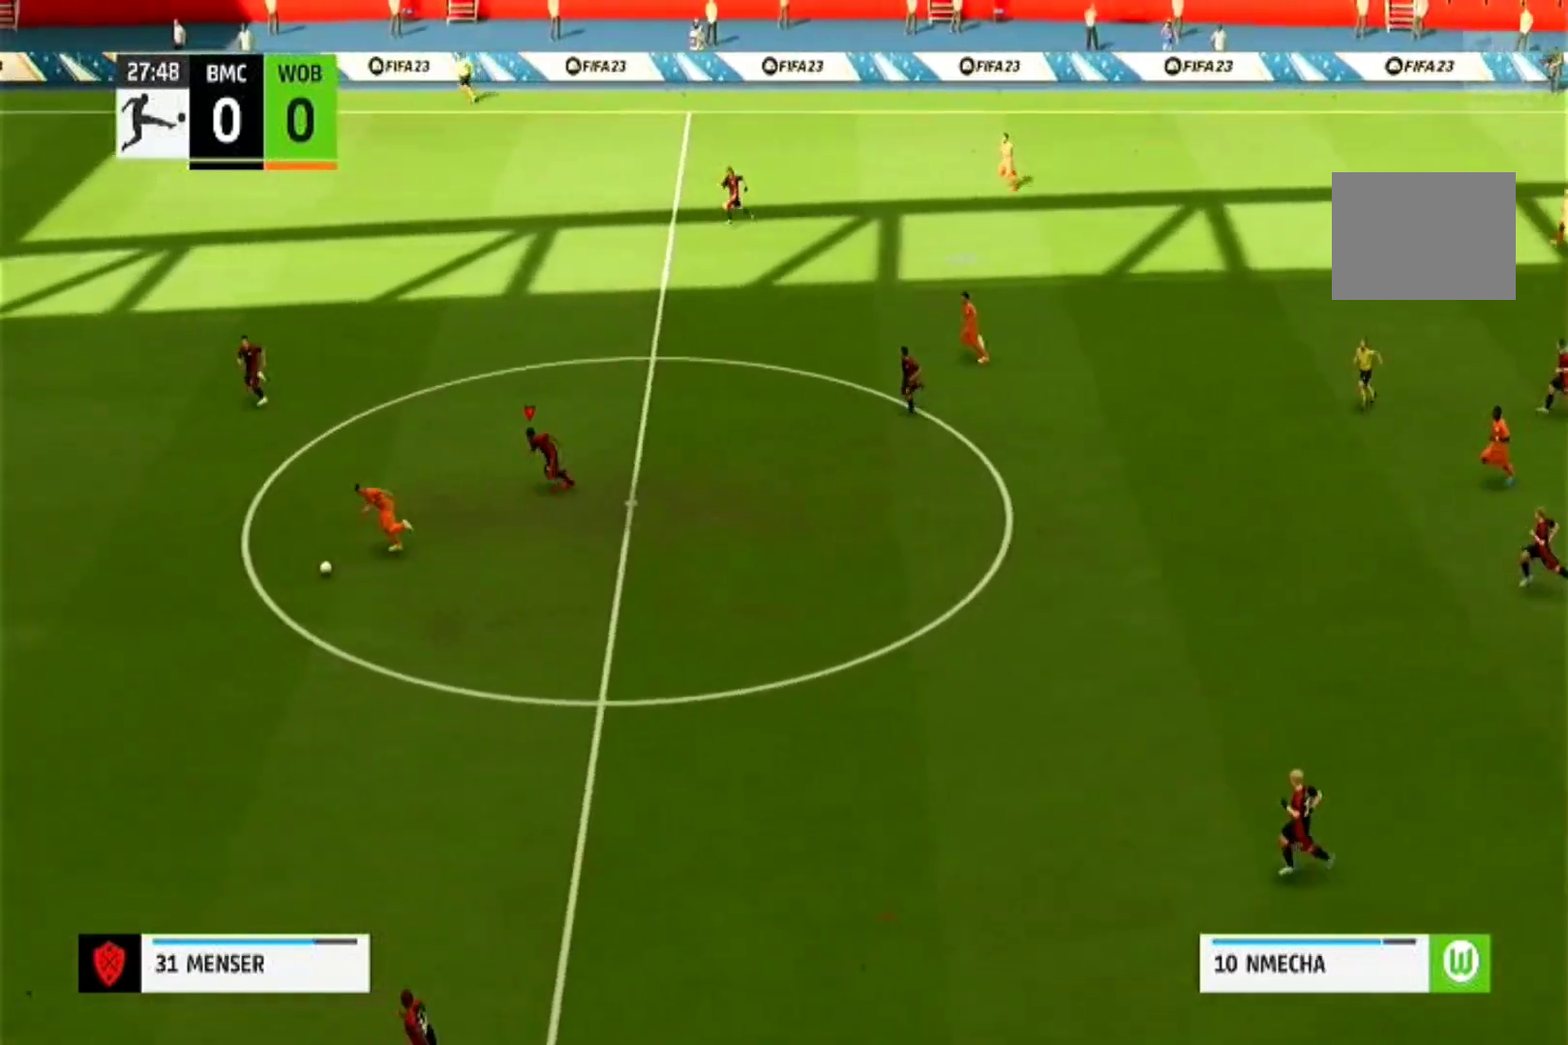
{"dt_ms": 500, "buttons": ["CROSS", "R1"], "left_stick": "down", "right_stick": "center", "events": [[467, "left_stick", "down"]]}
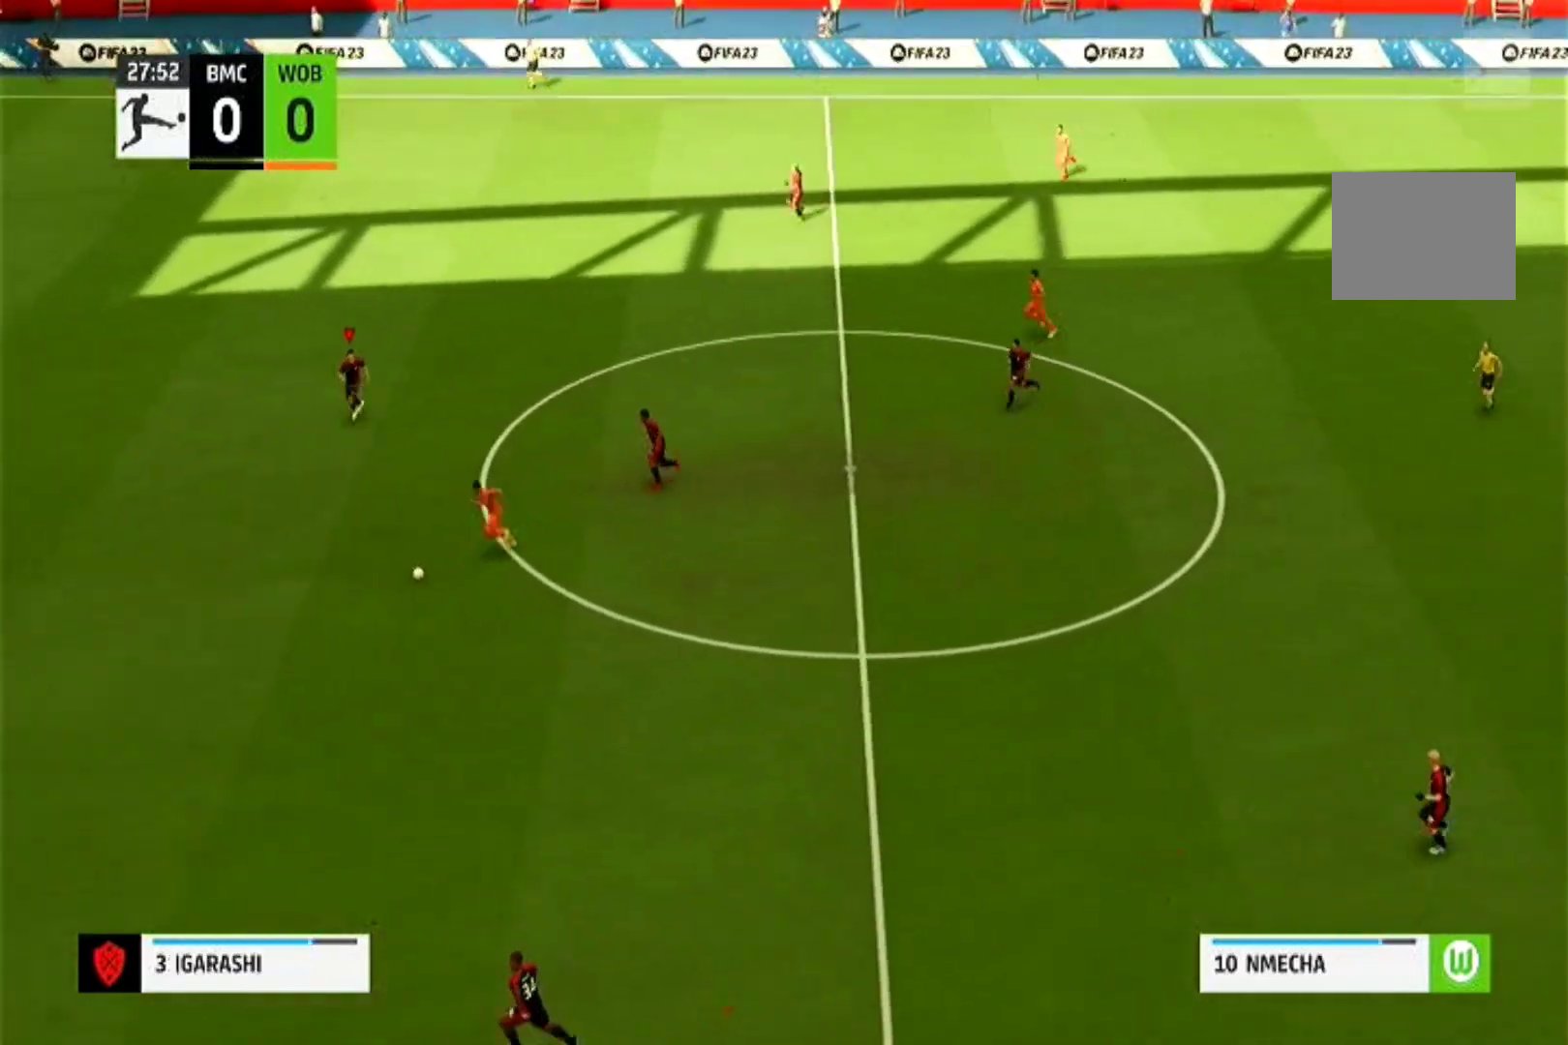
{"dt_ms": 500, "buttons": ["CROSS", "R1"], "left_stick": "down-left", "right_stick": "center", "events": [[67, "left_stick", "down-left"]]}
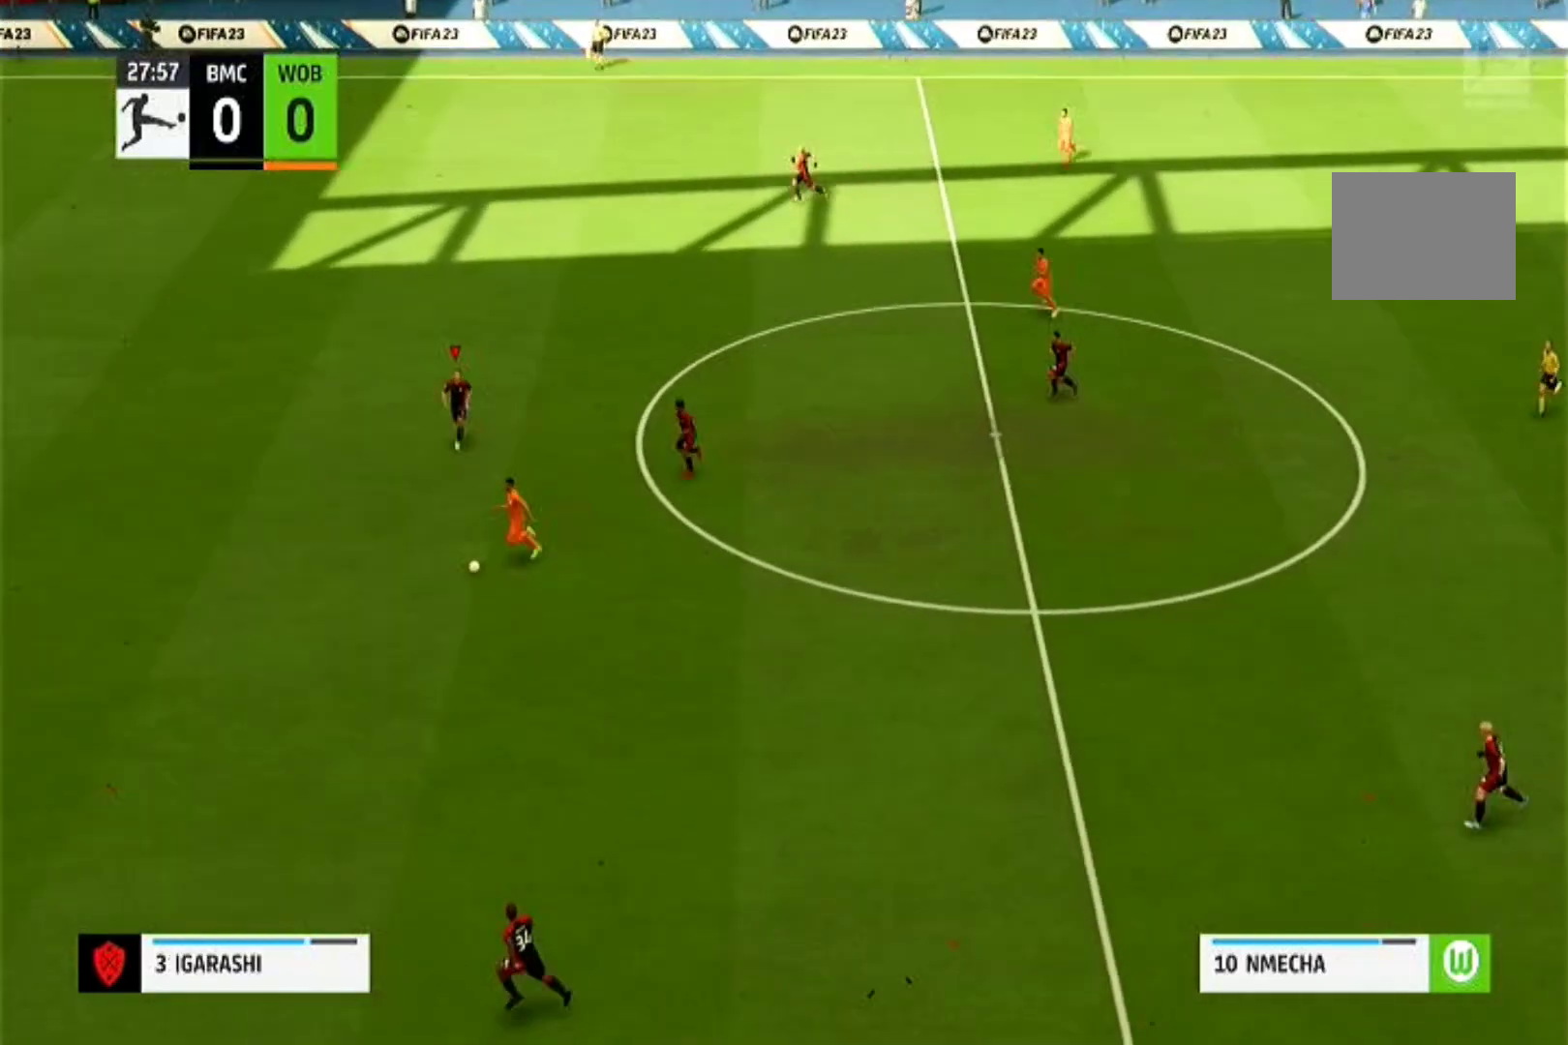
{"dt_ms": 500, "buttons": ["CROSS", "R1"], "left_stick": "left", "right_stick": "center", "events": [[467, "left_stick", "left"]]}
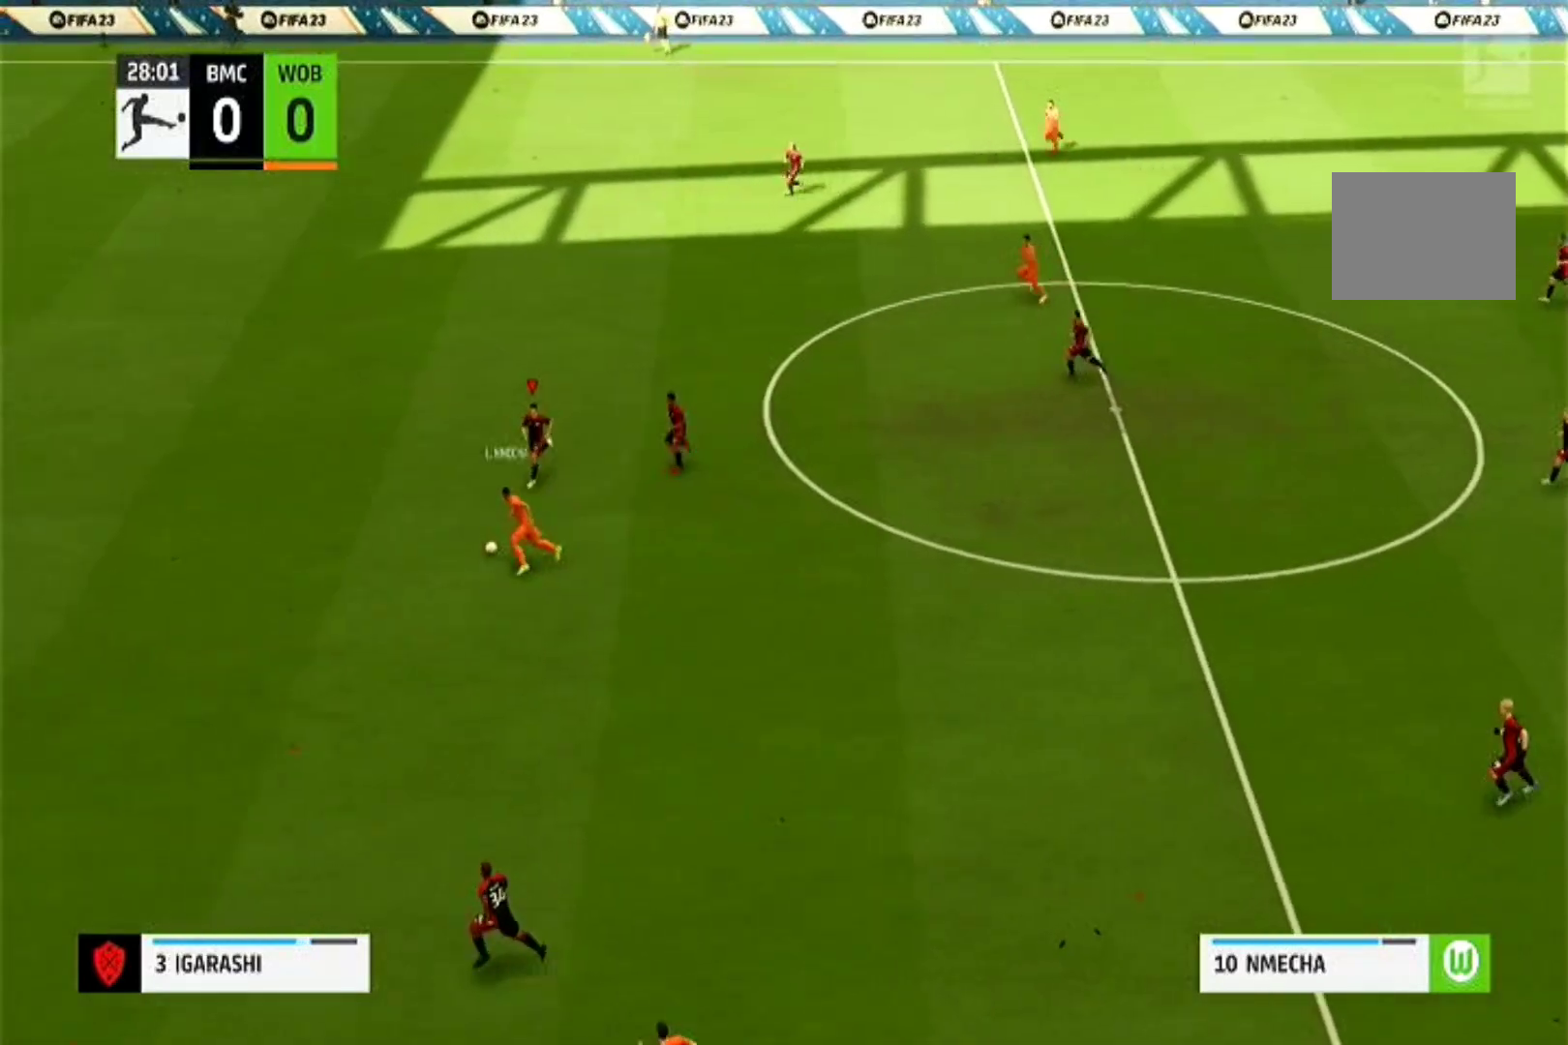
{"dt_ms": 500, "buttons": ["R1"], "left_stick": "left", "right_stick": "center", "events": [[100, "CROSS", "up"]]}
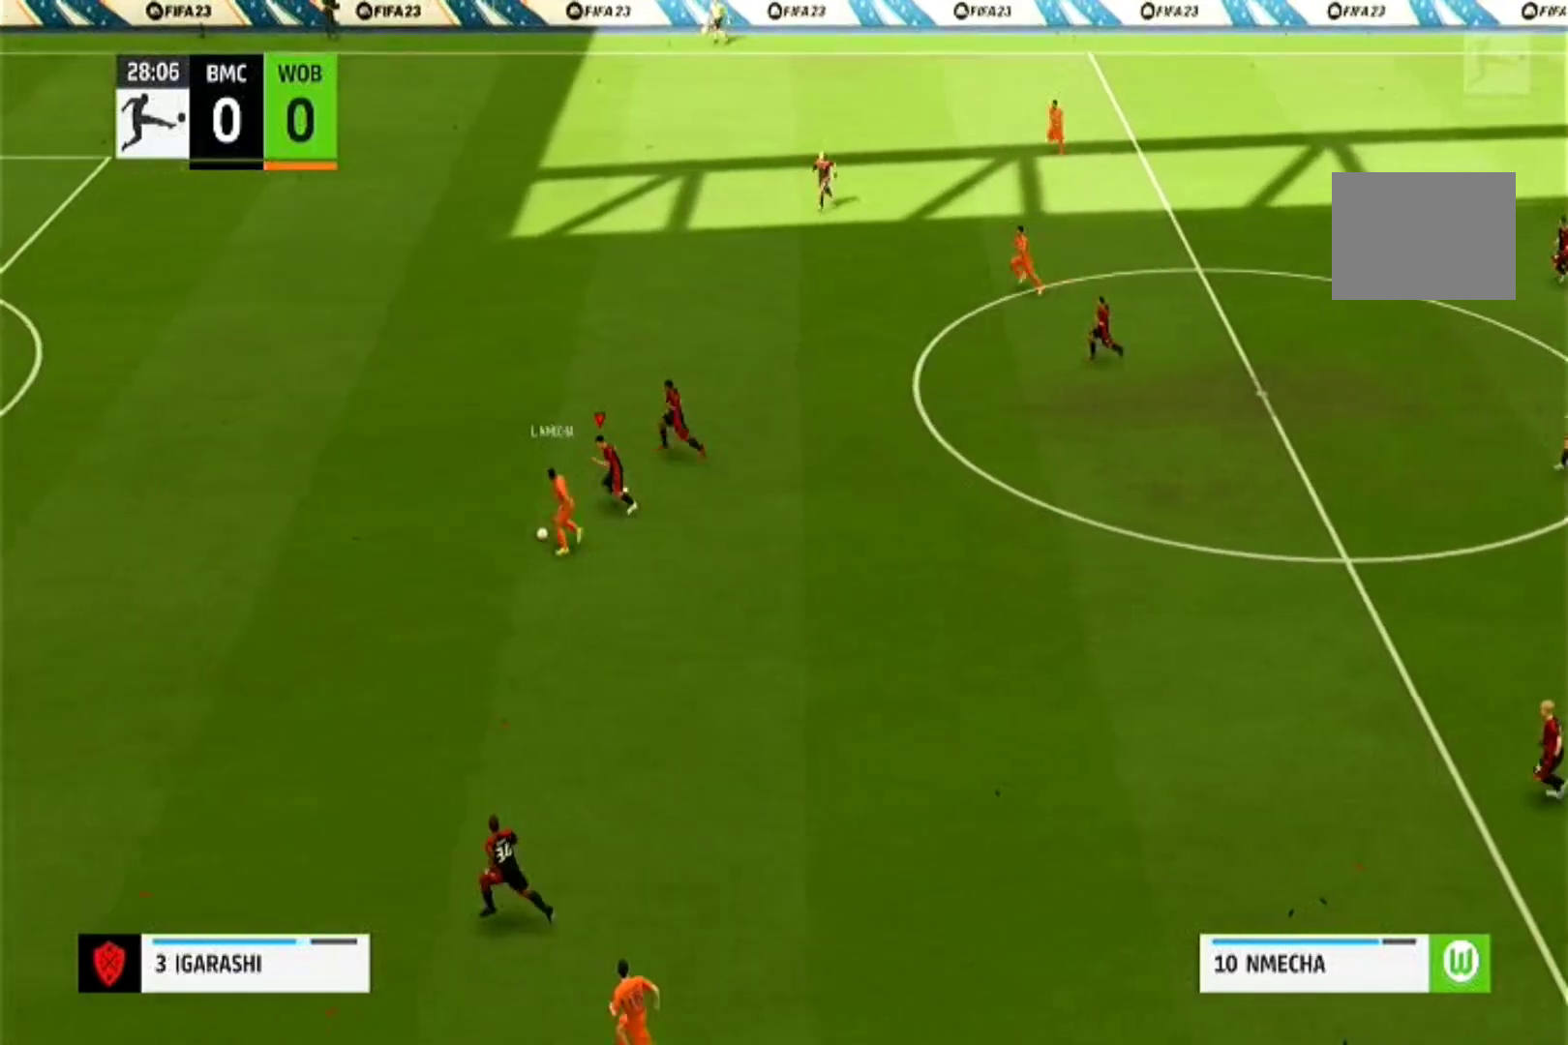
{"dt_ms": 500, "buttons": ["CROSS", "SQUARE", "R1"], "left_stick": "left", "right_stick": "center", "events": [[367, "SQUARE", "down"], [433, "CROSS", "down"]]}